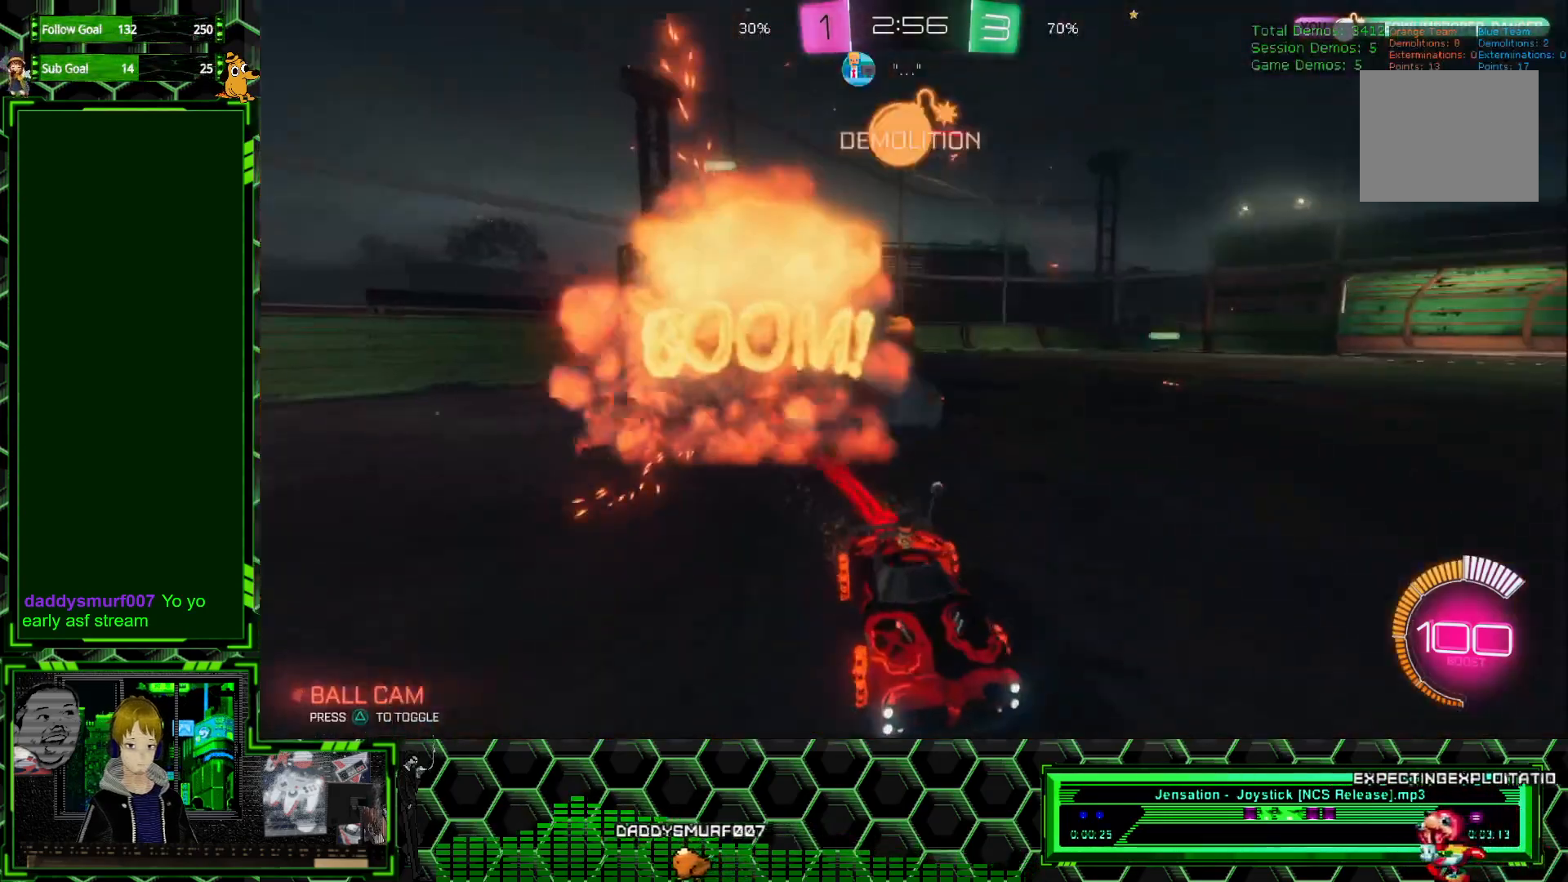
Gameplay with a controller (Xbox layout); each line is a JSON object with the inputs held at the frame after it. "events" lists button and stick changes between this image and that frame as [ms after this image, input, new state], when the widget could be followed in between. Not read: DPAD_DOWN DPAD_LEFT DPAD_RIGHT DPAD_UP L3 R1 R3 SELECT START right_stick.
{"buttons": ["R2"], "left_stick": "right", "events": [[333, "left_stick", "right"]]}
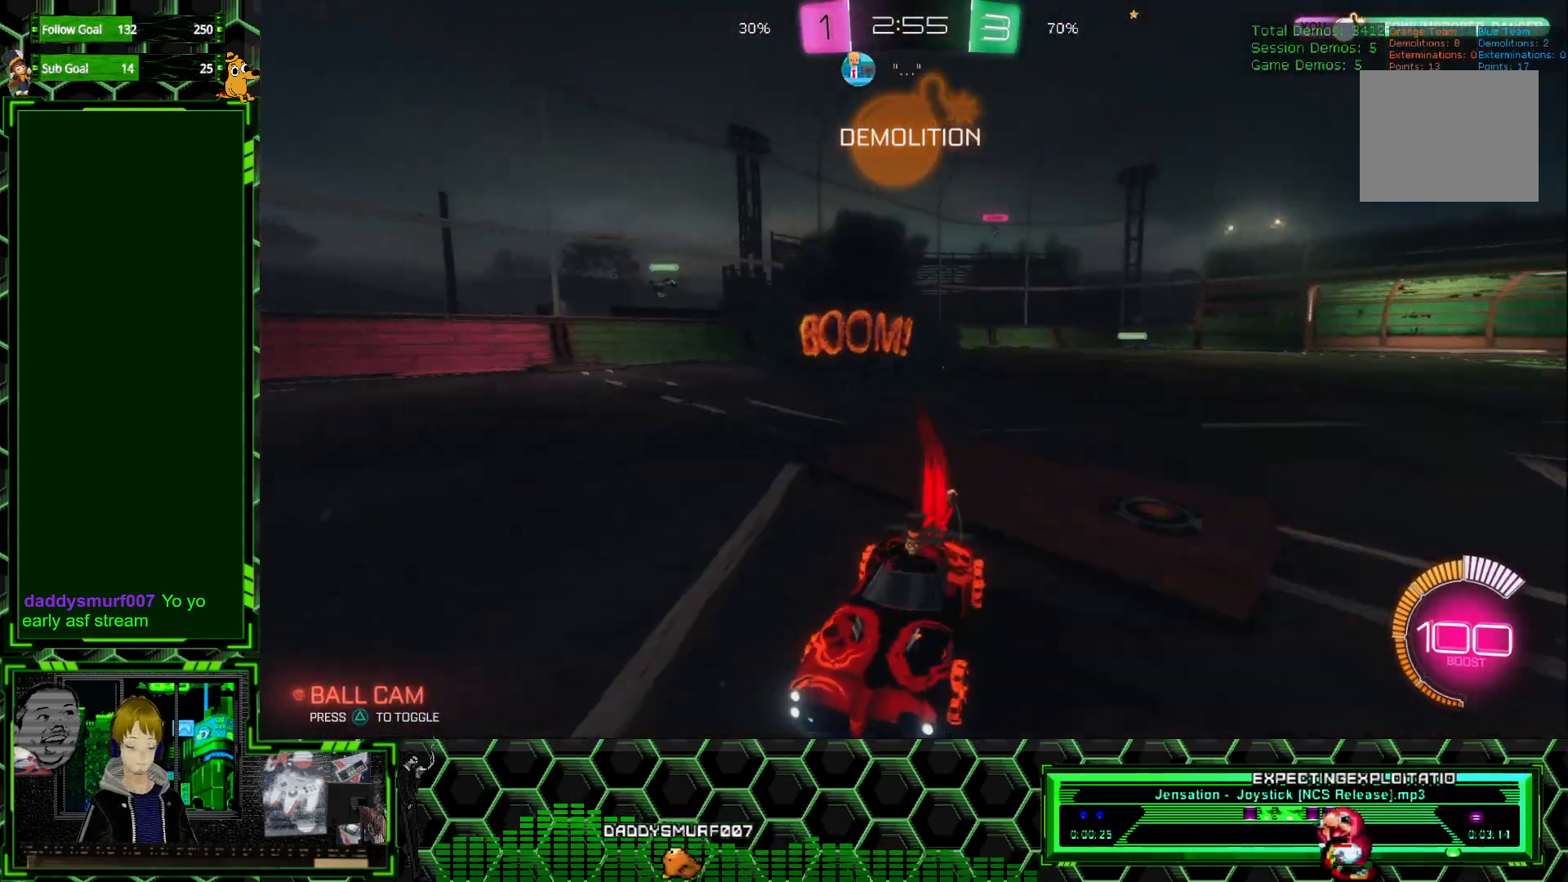
{"buttons": ["R2"], "left_stick": "right", "events": [[100, "L1", "down"], [267, "L1", "up"]]}
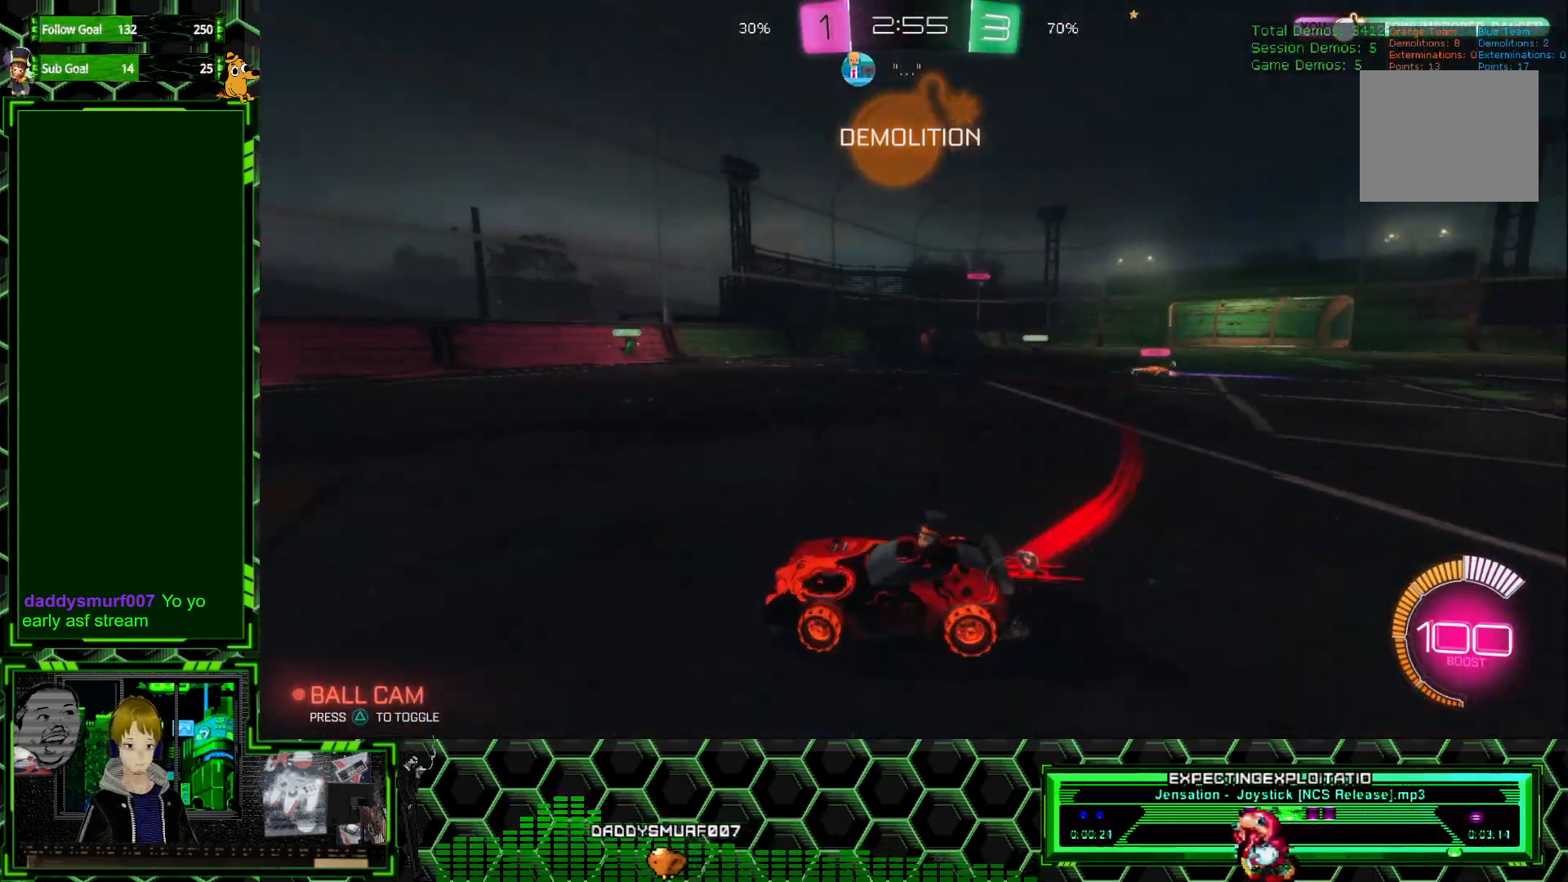
{"buttons": ["R2"], "left_stick": "left", "events": [[167, "left_stick", "left"]]}
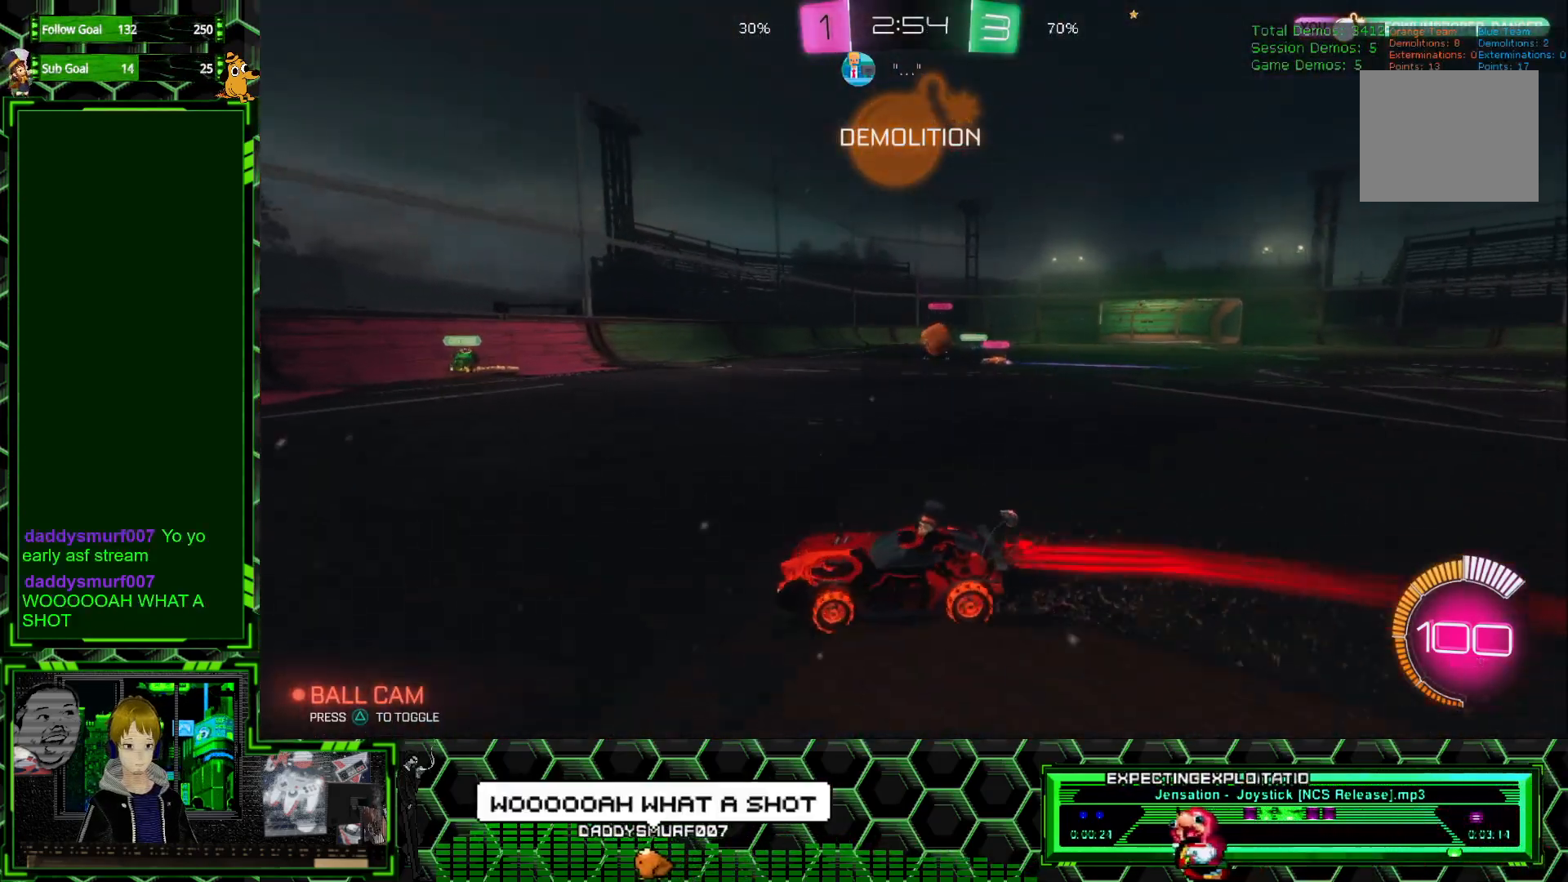
{"buttons": ["L1", "R2"], "left_stick": "left", "events": [[317, "L1", "down"]]}
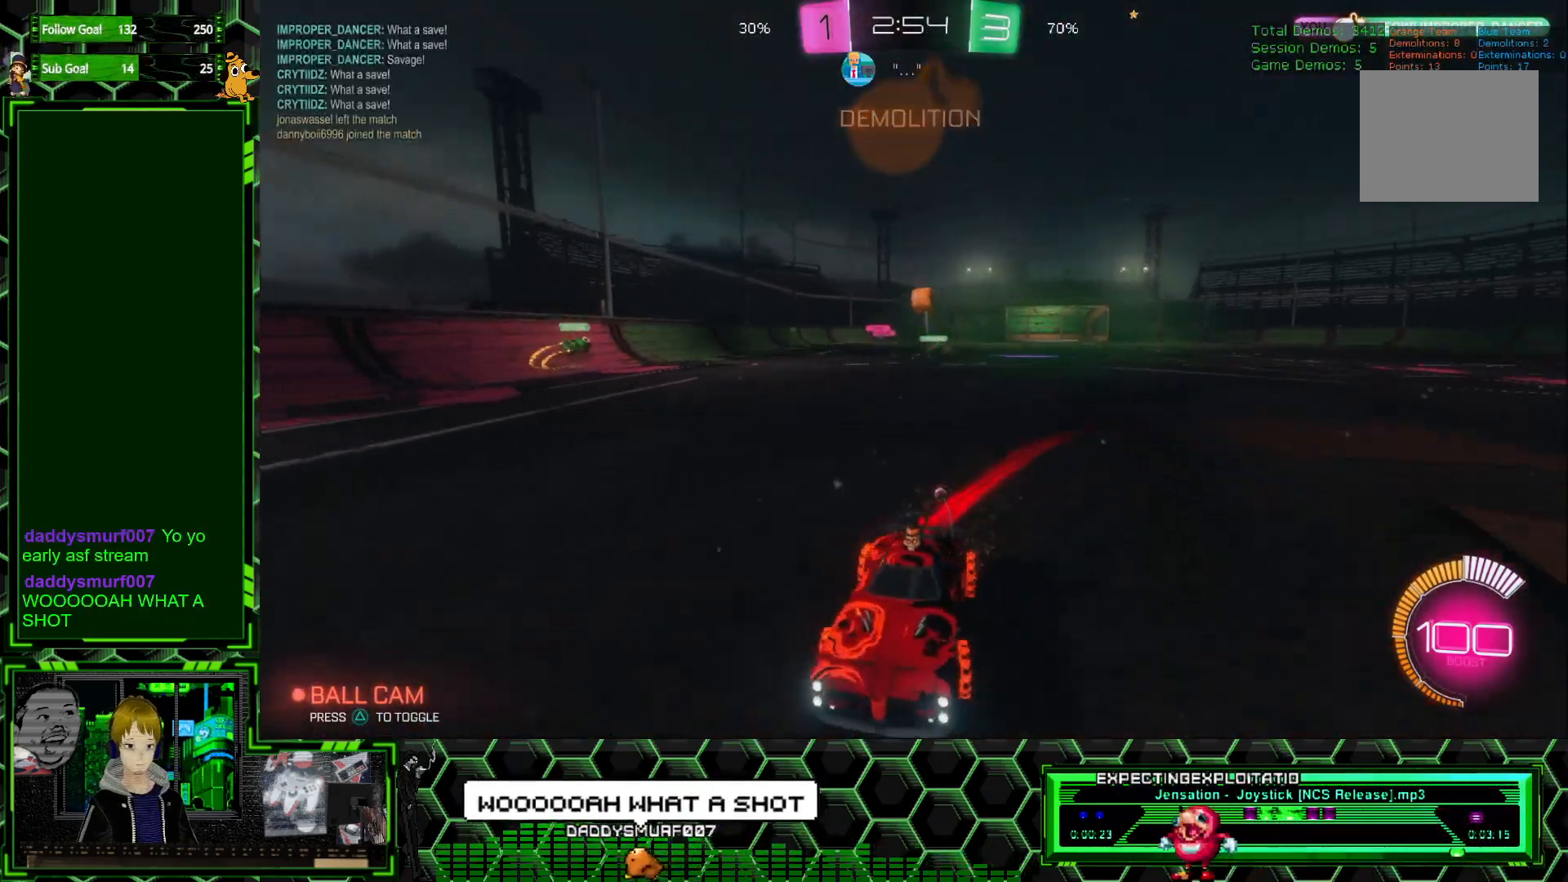
{"buttons": ["R2"], "left_stick": "left", "events": [[17, "L1", "up"]]}
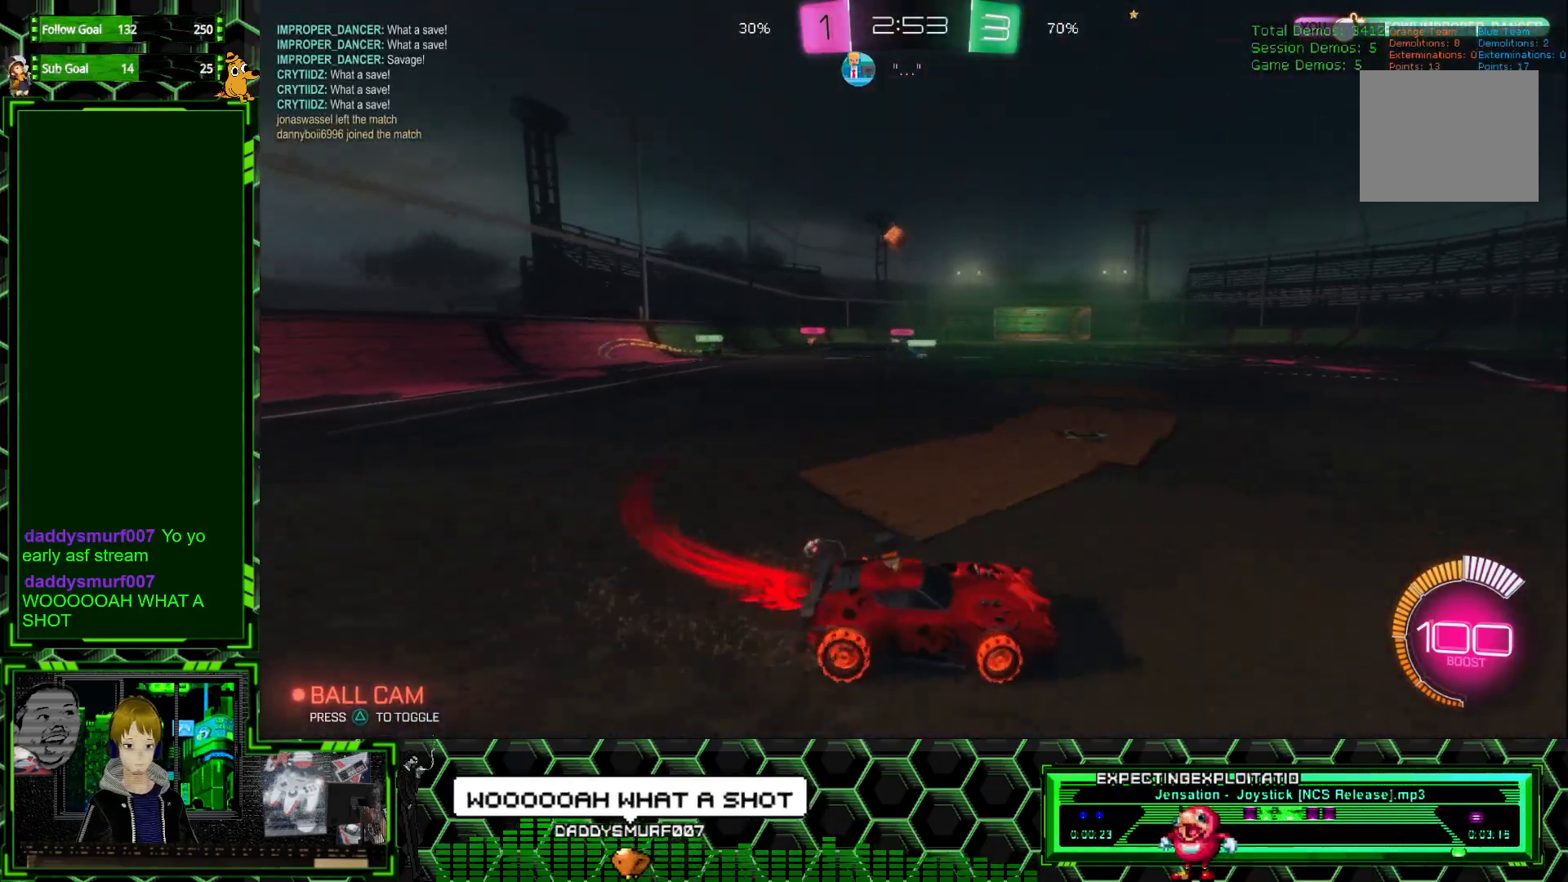
{"buttons": ["R2"], "left_stick": "center", "events": [[417, "left_stick", "center"]]}
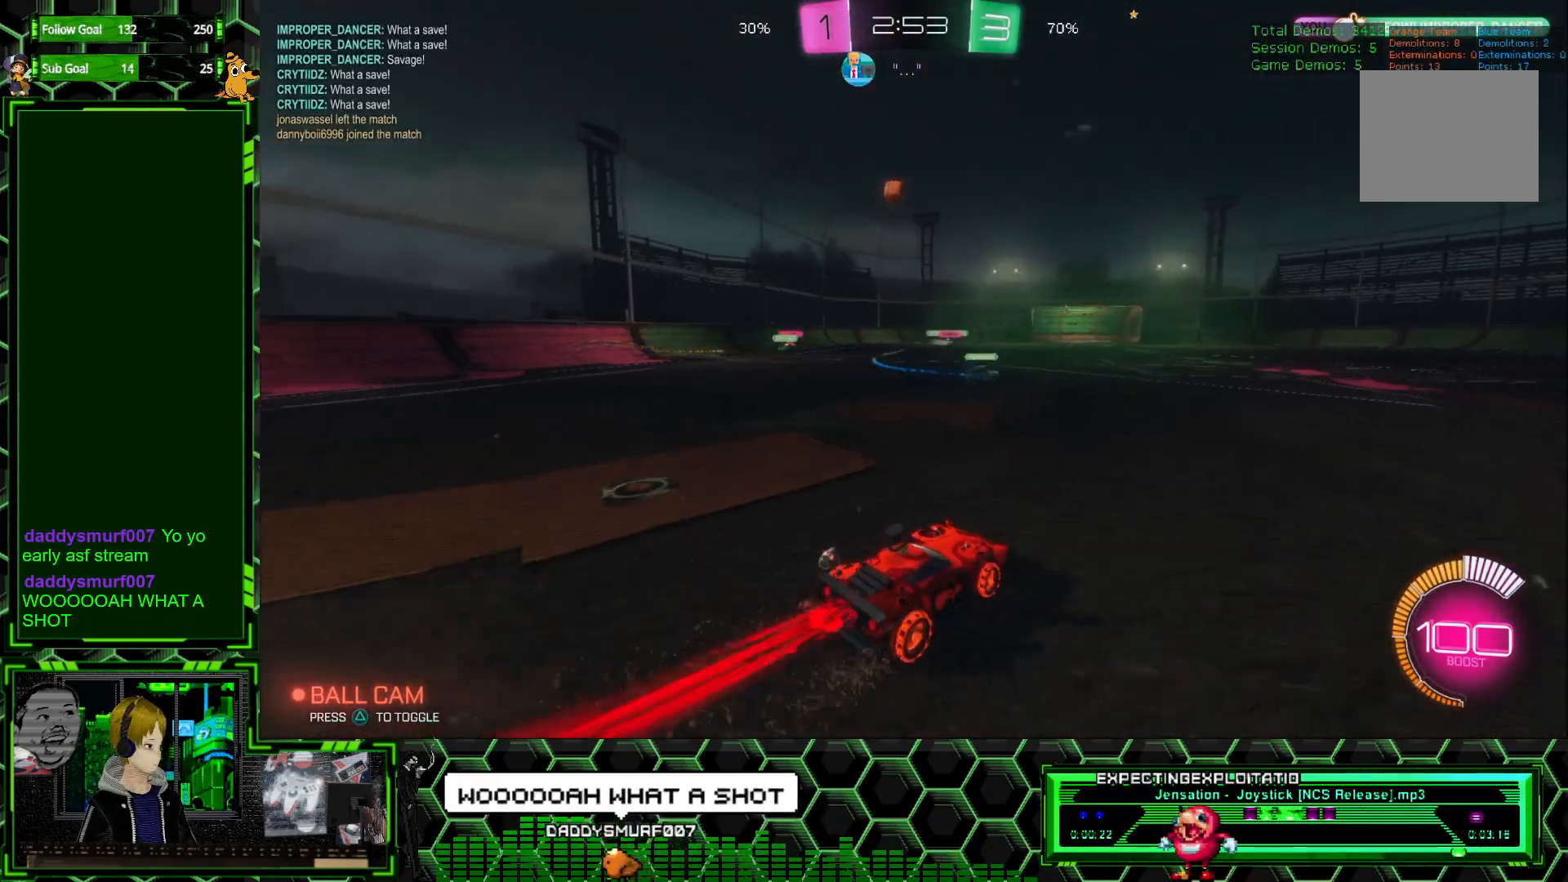
{"buttons": ["R2"], "left_stick": "left", "events": [[333, "left_stick", "left"]]}
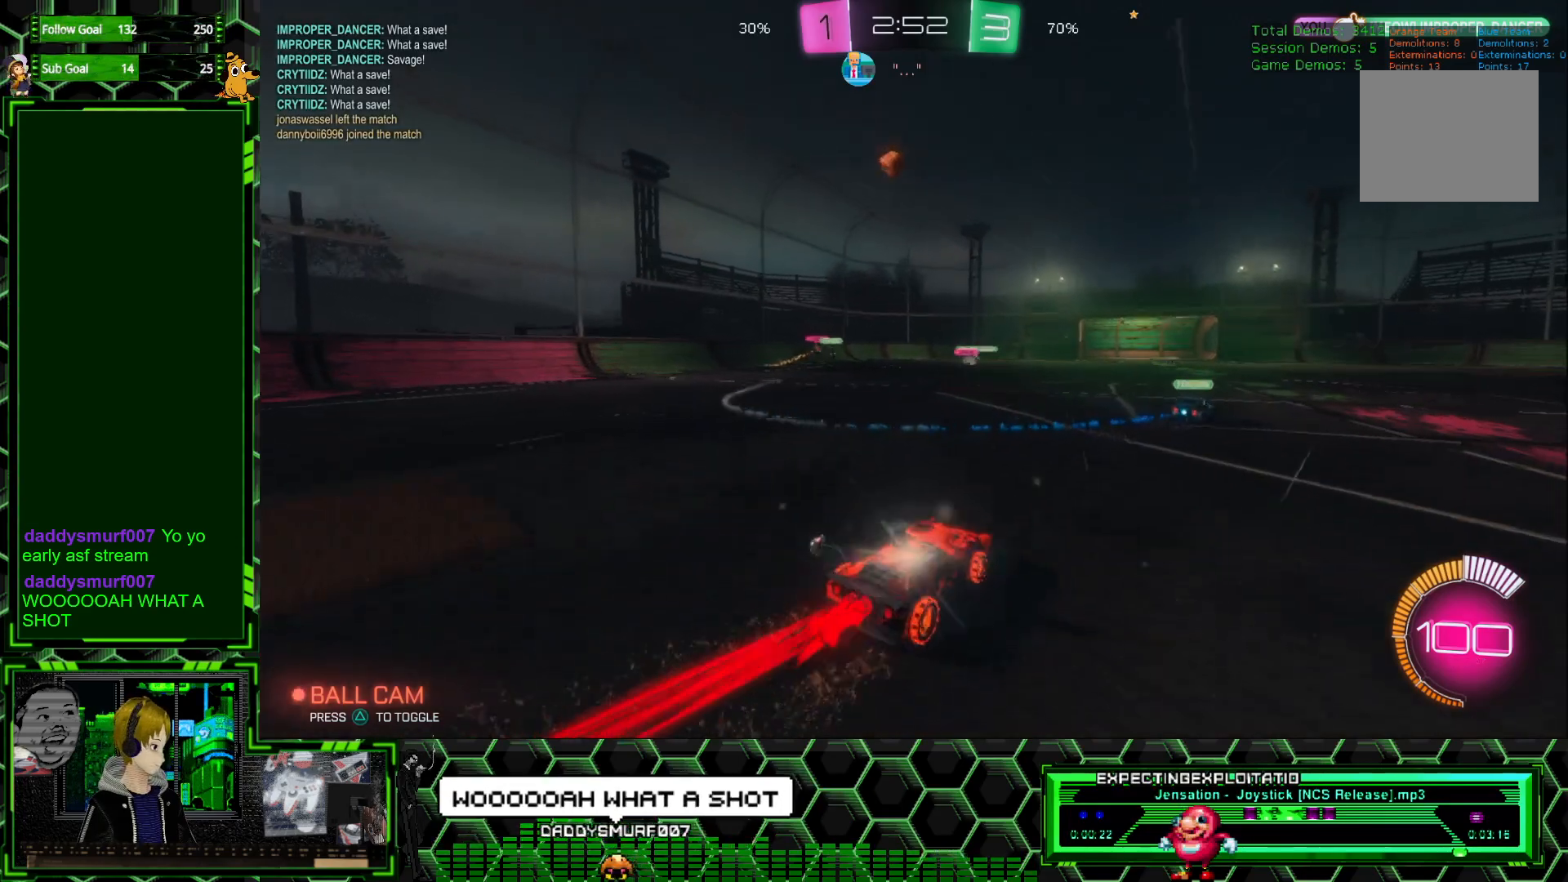
{"buttons": ["R2"], "left_stick": "left", "events": []}
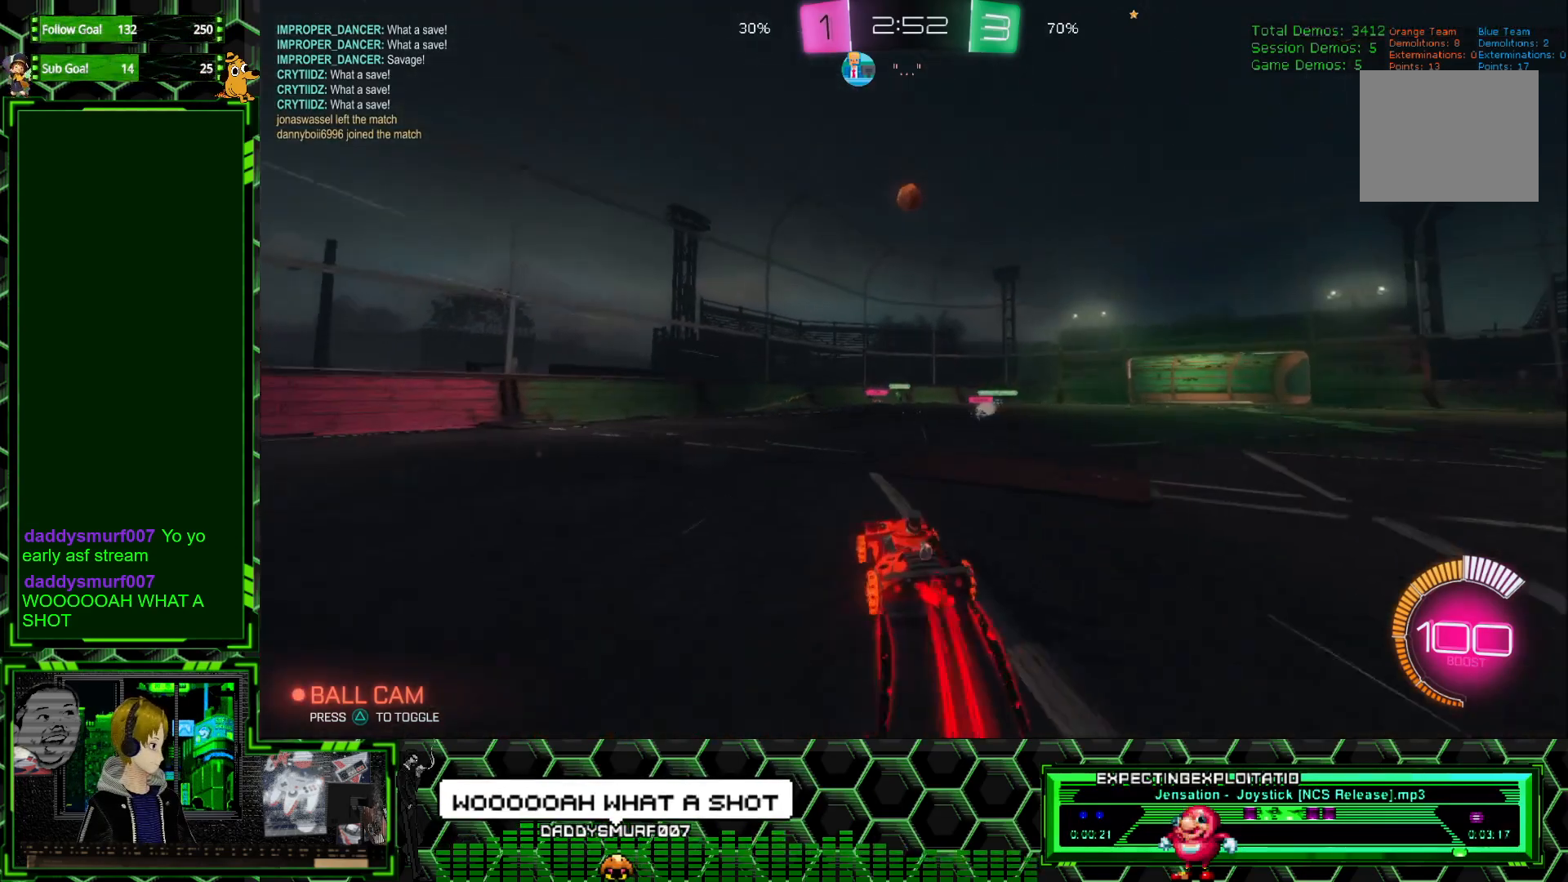
{"buttons": ["R2"], "left_stick": "right", "events": [[117, "left_stick", "center"], [167, "left_stick", "right"], [233, "L1", "down"], [433, "L1", "up"]]}
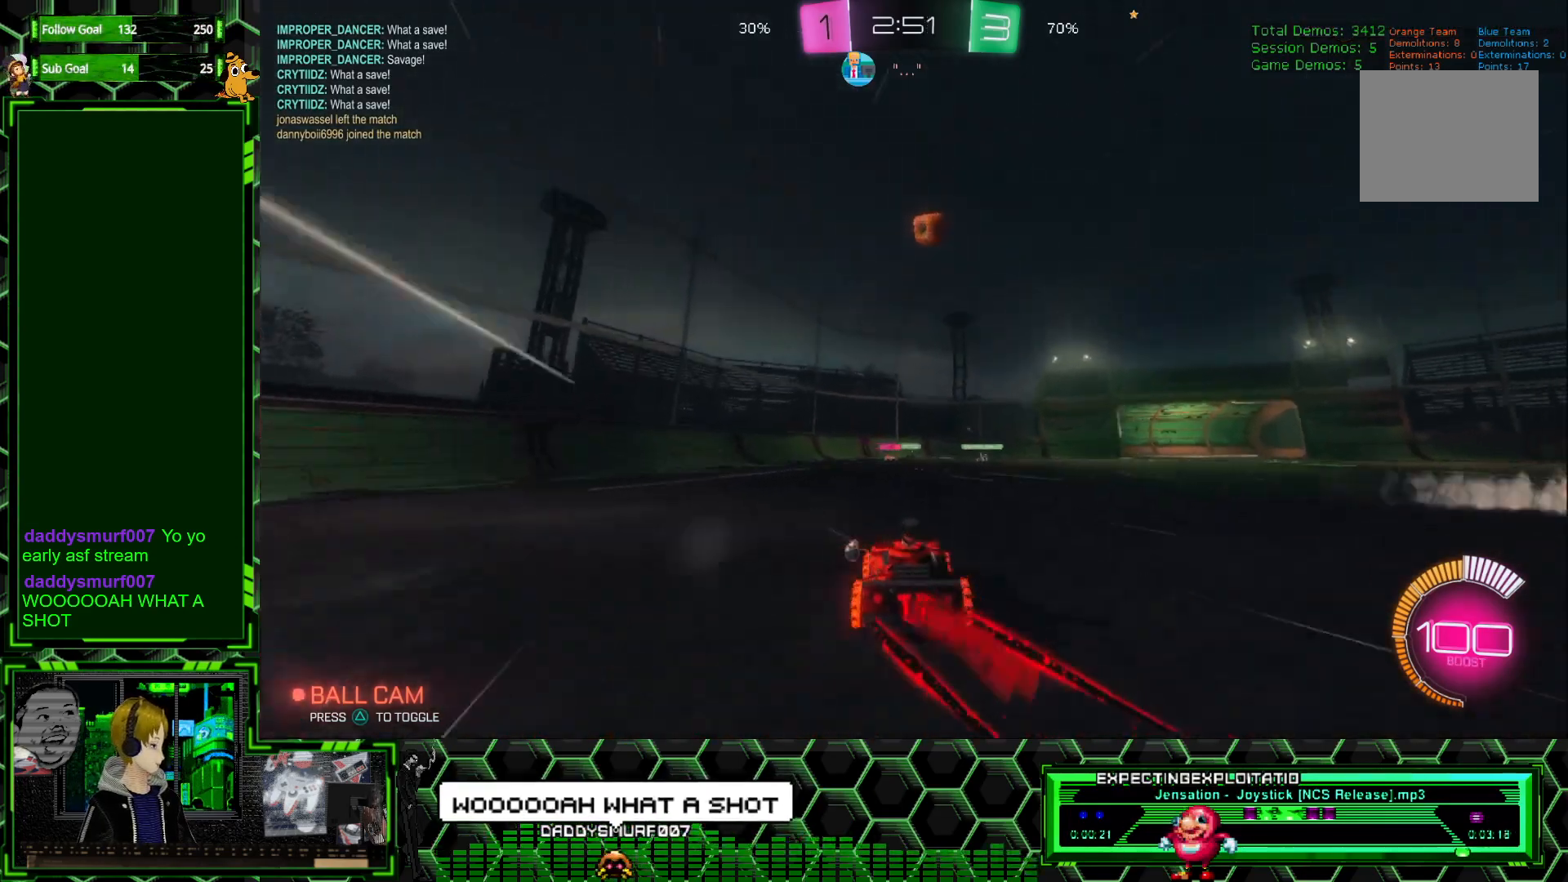
{"buttons": ["R2"], "left_stick": "right", "events": []}
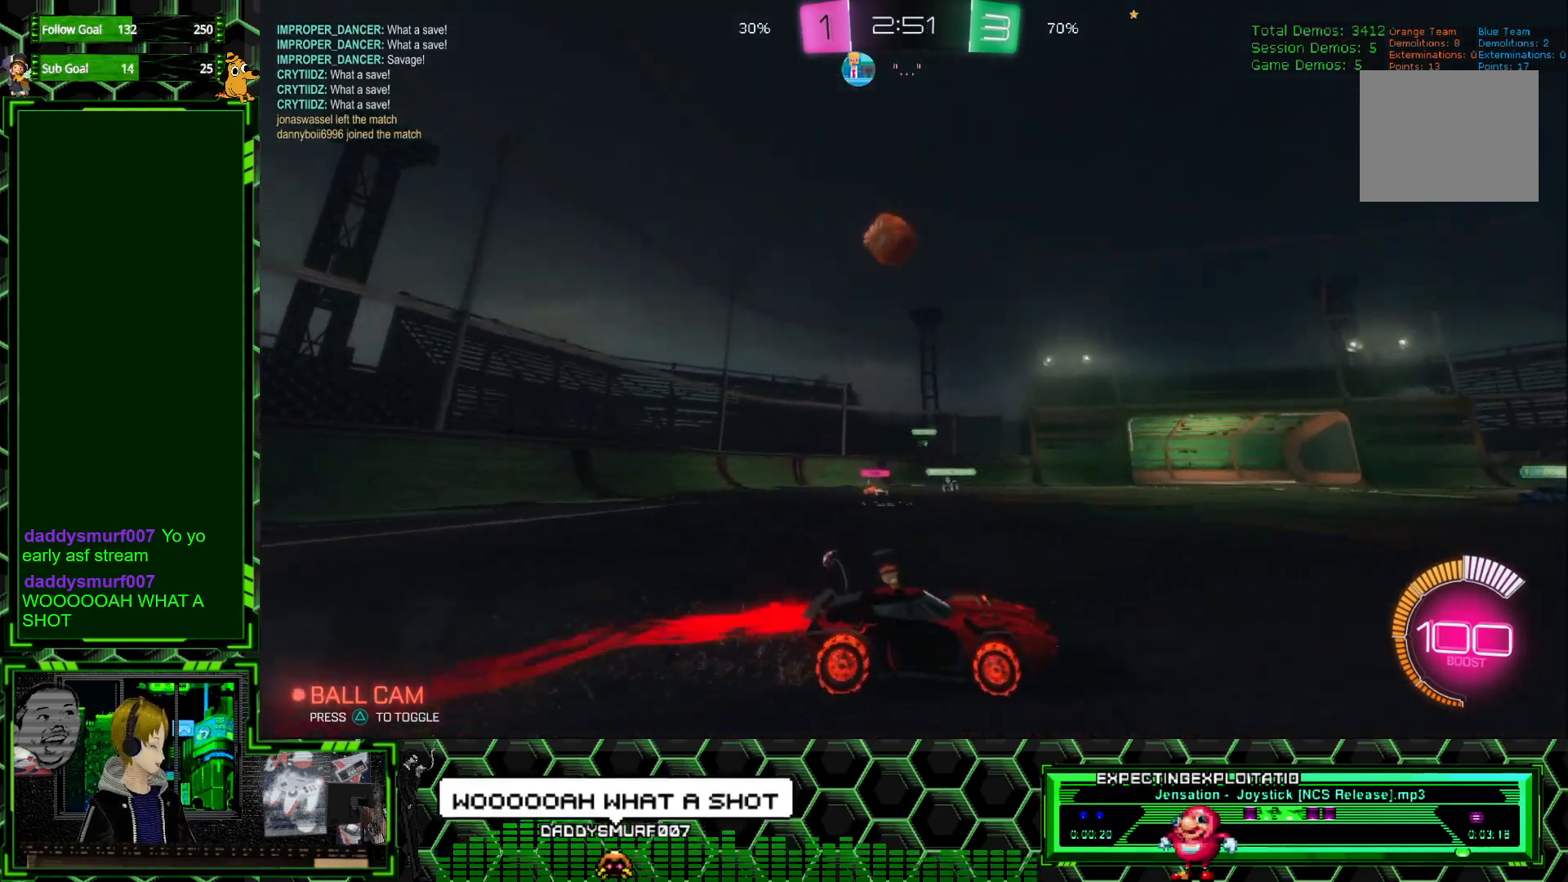
{"buttons": ["L1"], "left_stick": "left", "events": [[17, "left_stick", "center"], [67, "left_stick", "left"], [217, "R2", "up"], [450, "L1", "down"]]}
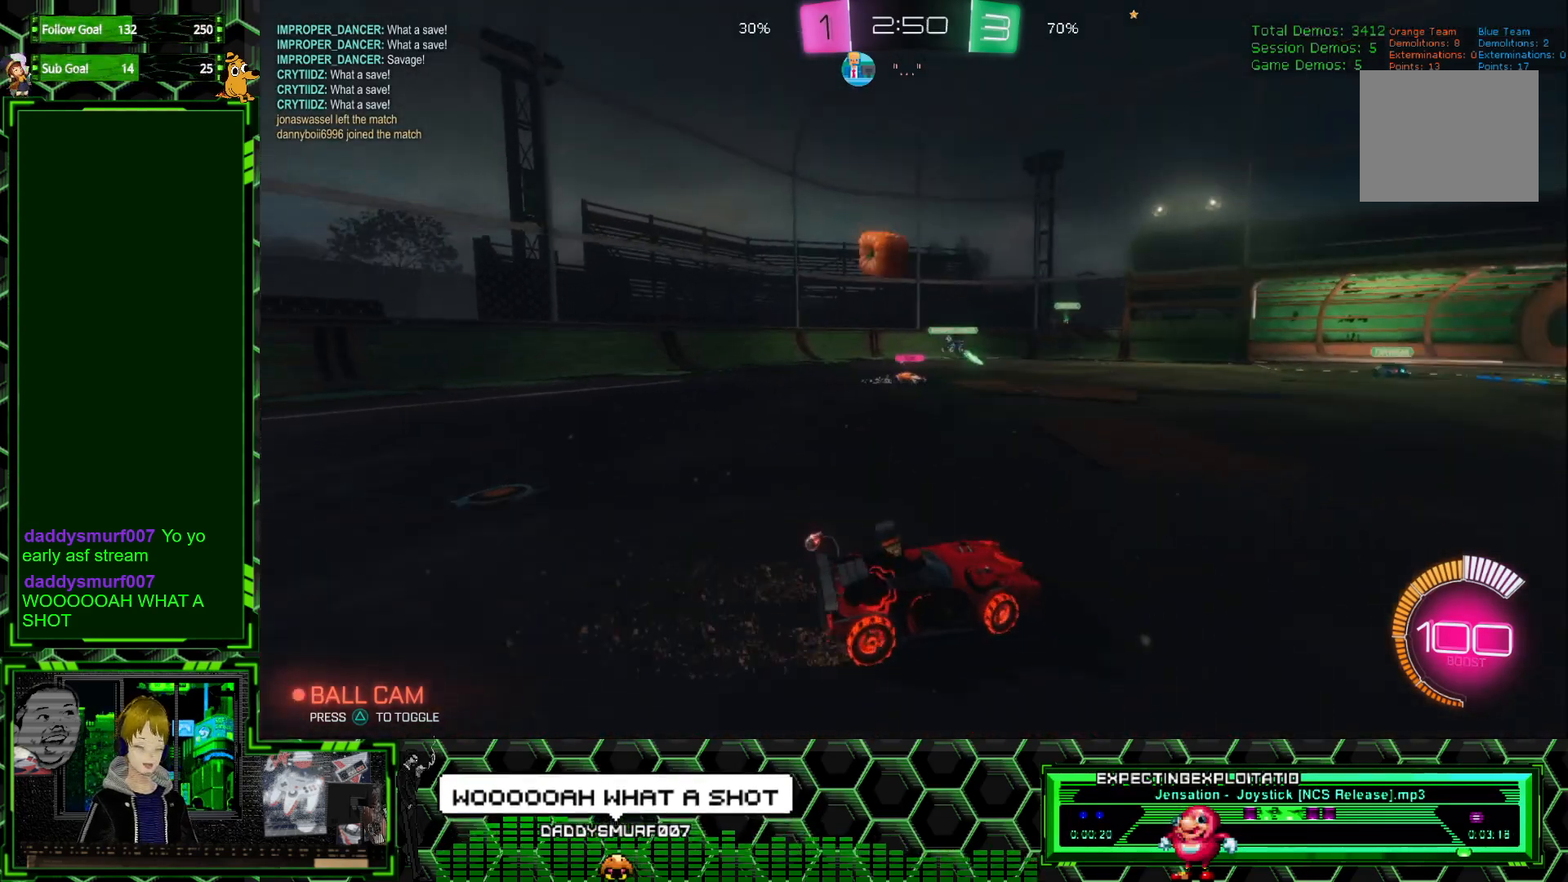
{"buttons": ["L1", "R2"], "left_stick": "left", "events": [[67, "L1", "up"], [167, "R2", "down"], [467, "L1", "down"]]}
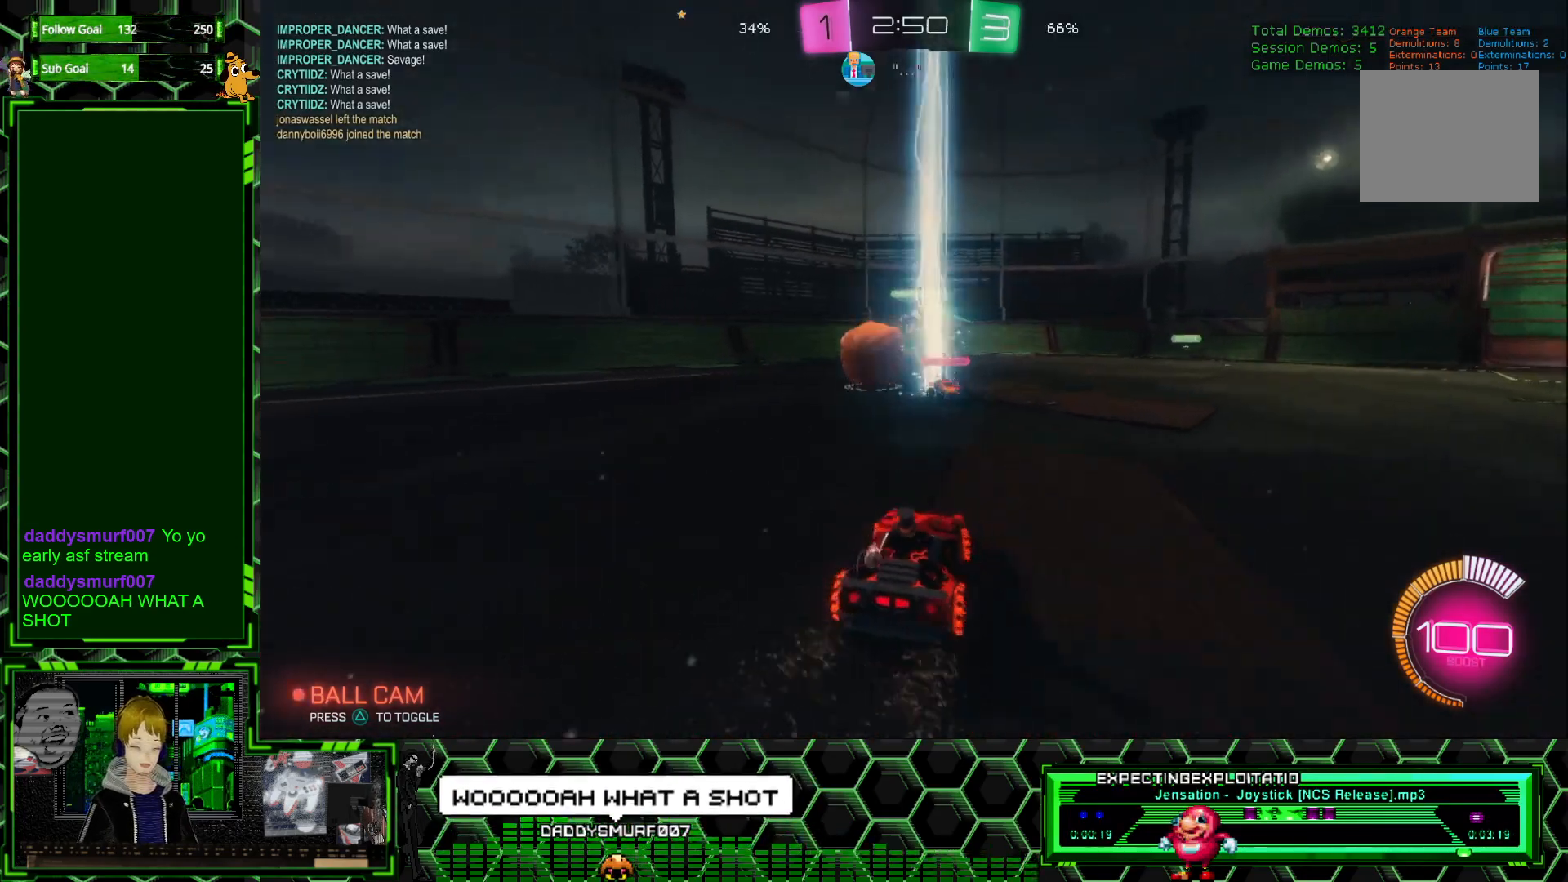
{"buttons": ["L1", "R2"], "left_stick": "left", "events": [[100, "L1", "up"], [450, "L1", "down"]]}
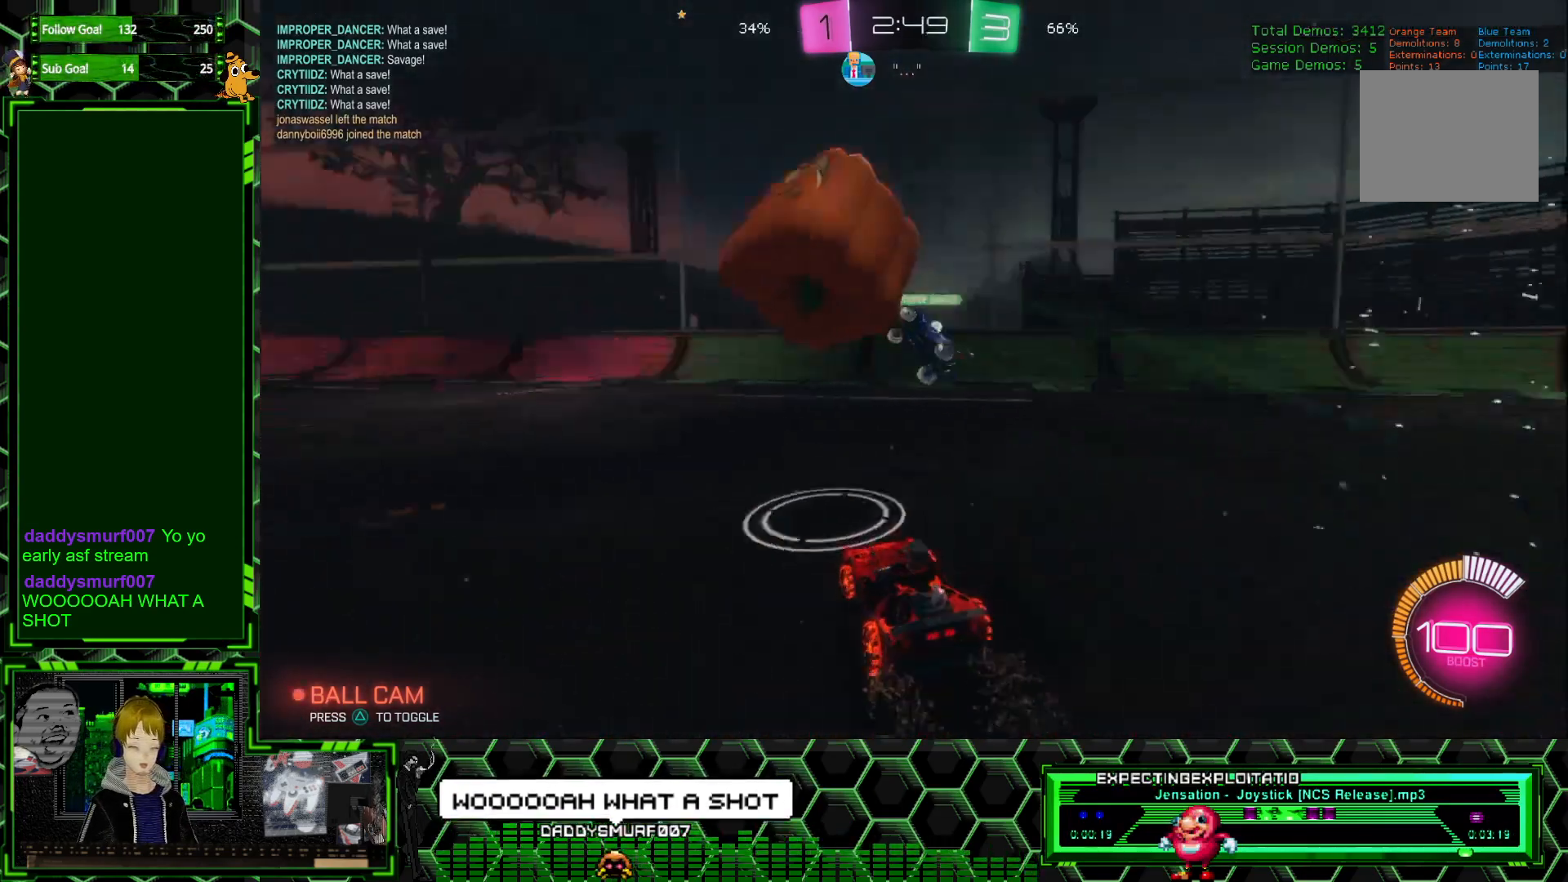
{"buttons": ["R2"], "left_stick": "center", "events": [[83, "L1", "up"], [500, "left_stick", "center"]]}
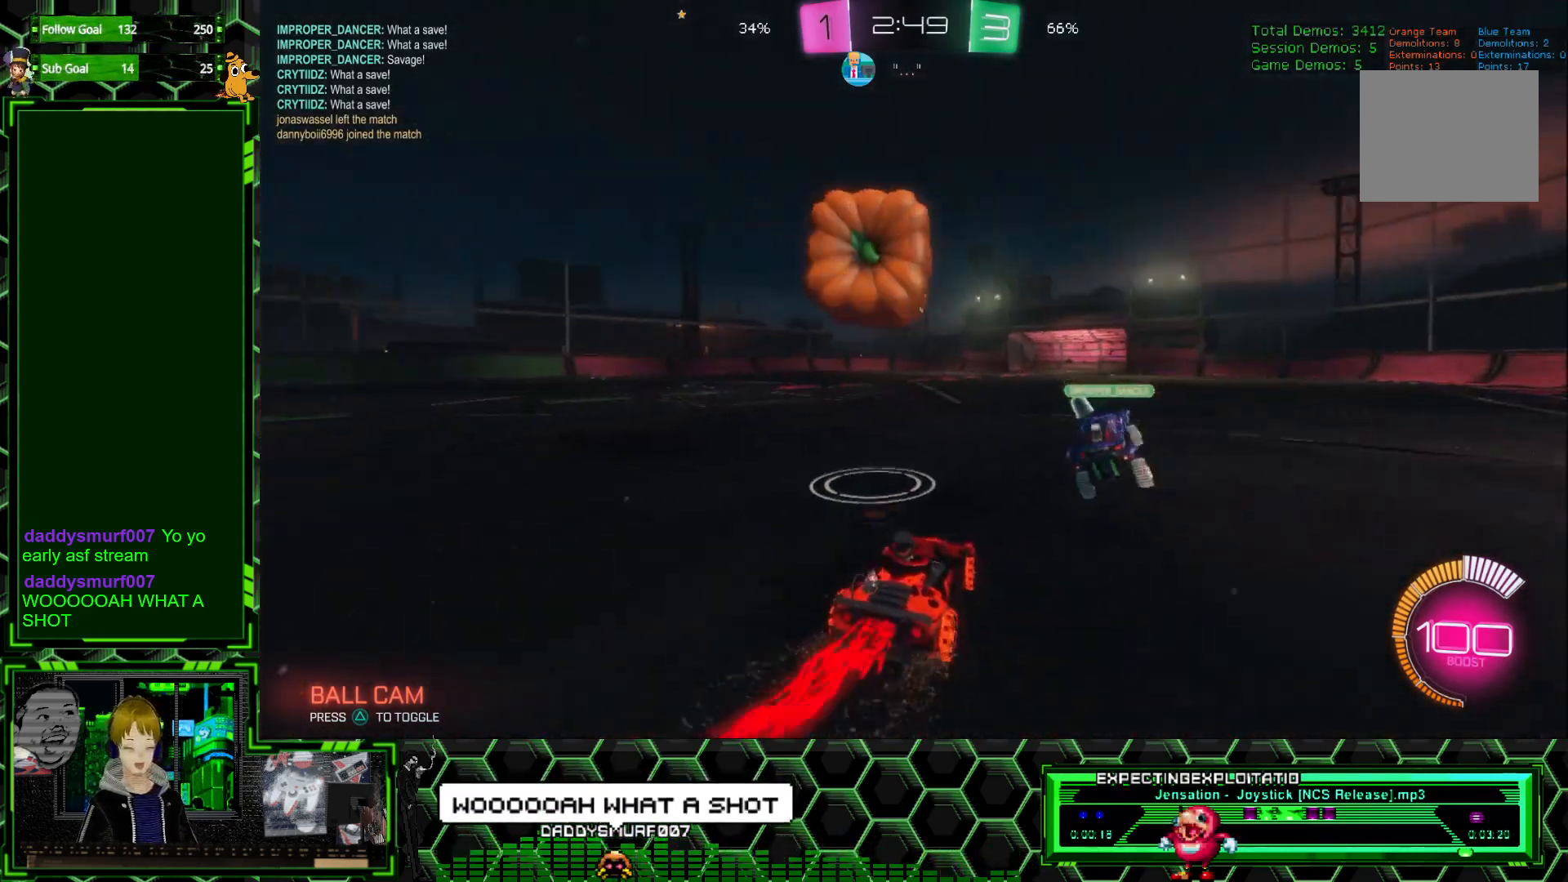
{"buttons": ["R2"], "left_stick": "left", "events": [[250, "left_stick", "down-right"], [467, "left_stick", "left"]]}
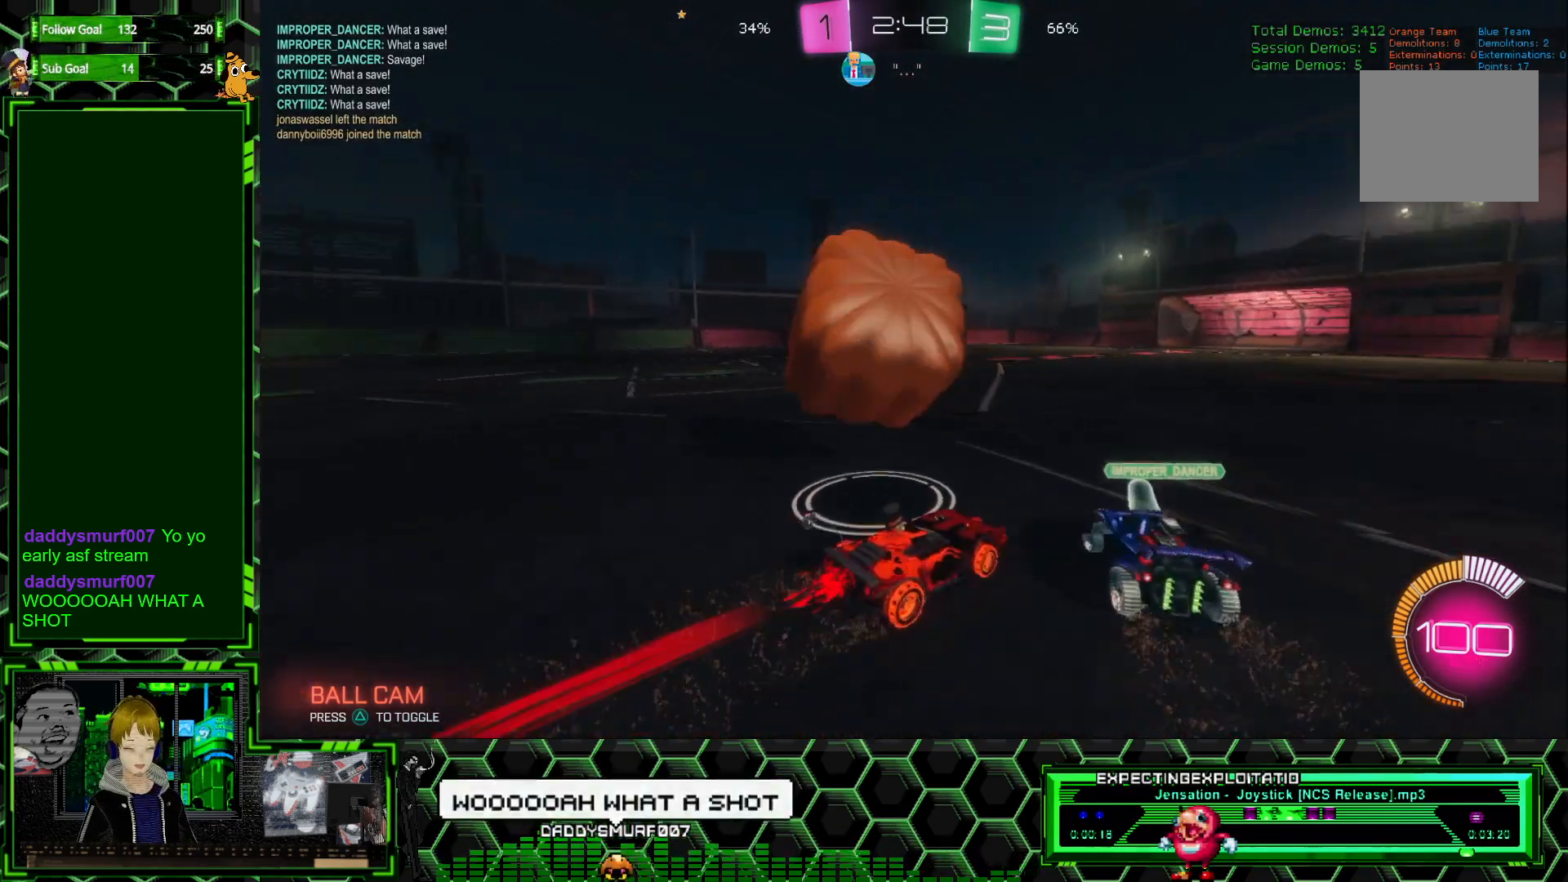
{"buttons": [], "left_stick": "center", "events": [[67, "A", "down"], [117, "R2", "up"], [150, "A", "up"], [200, "A", "down"], [267, "A", "up"], [467, "left_stick", "center"]]}
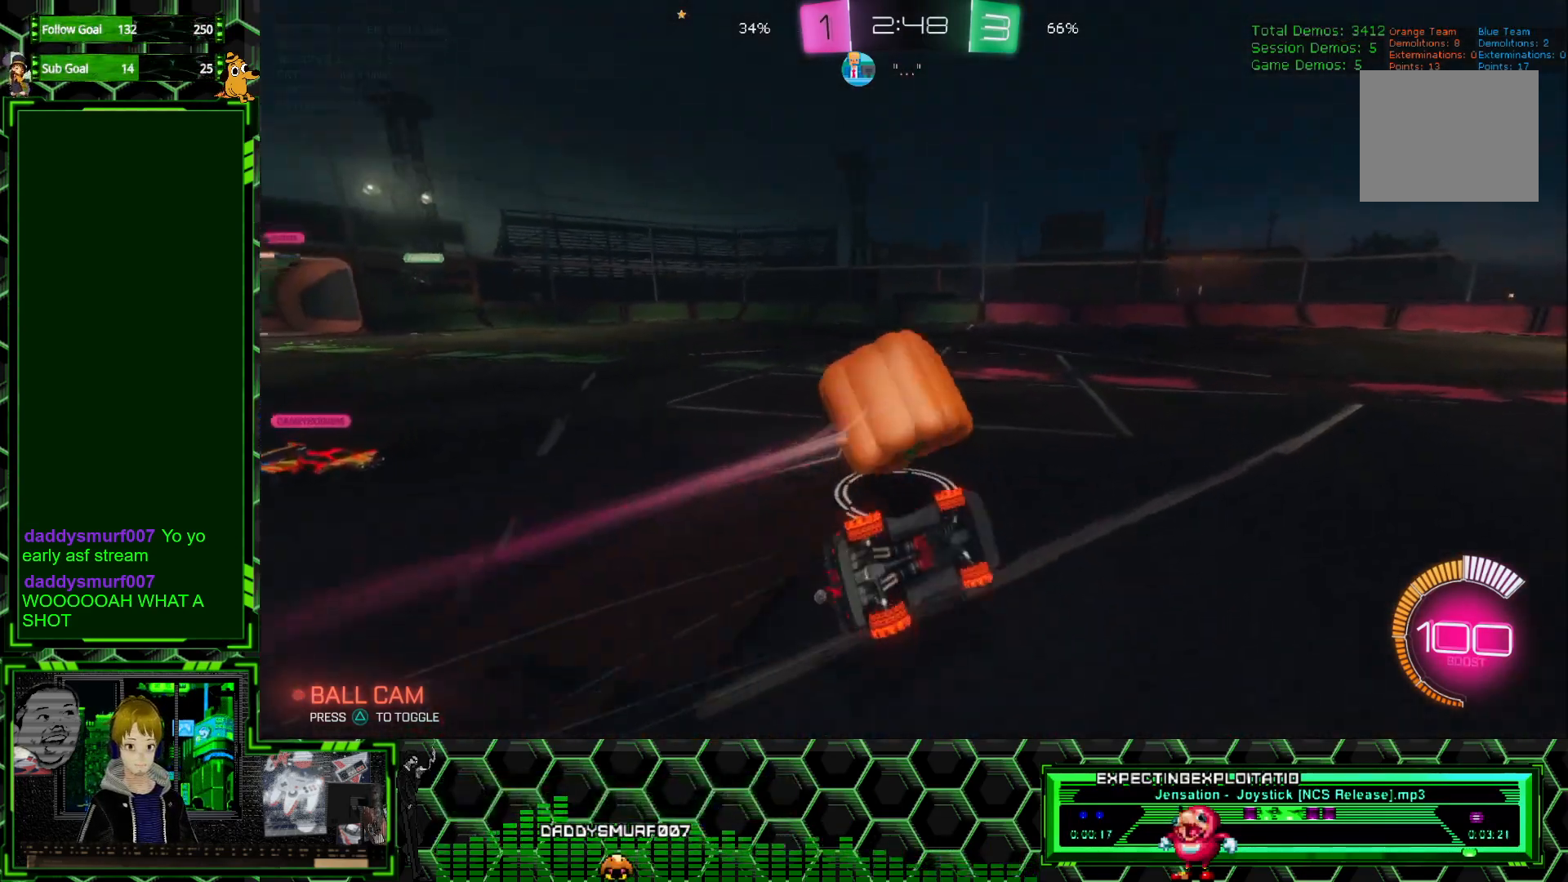
{"buttons": ["X", "R2"], "left_stick": "center", "events": [[233, "R2", "down"], [417, "X", "down"]]}
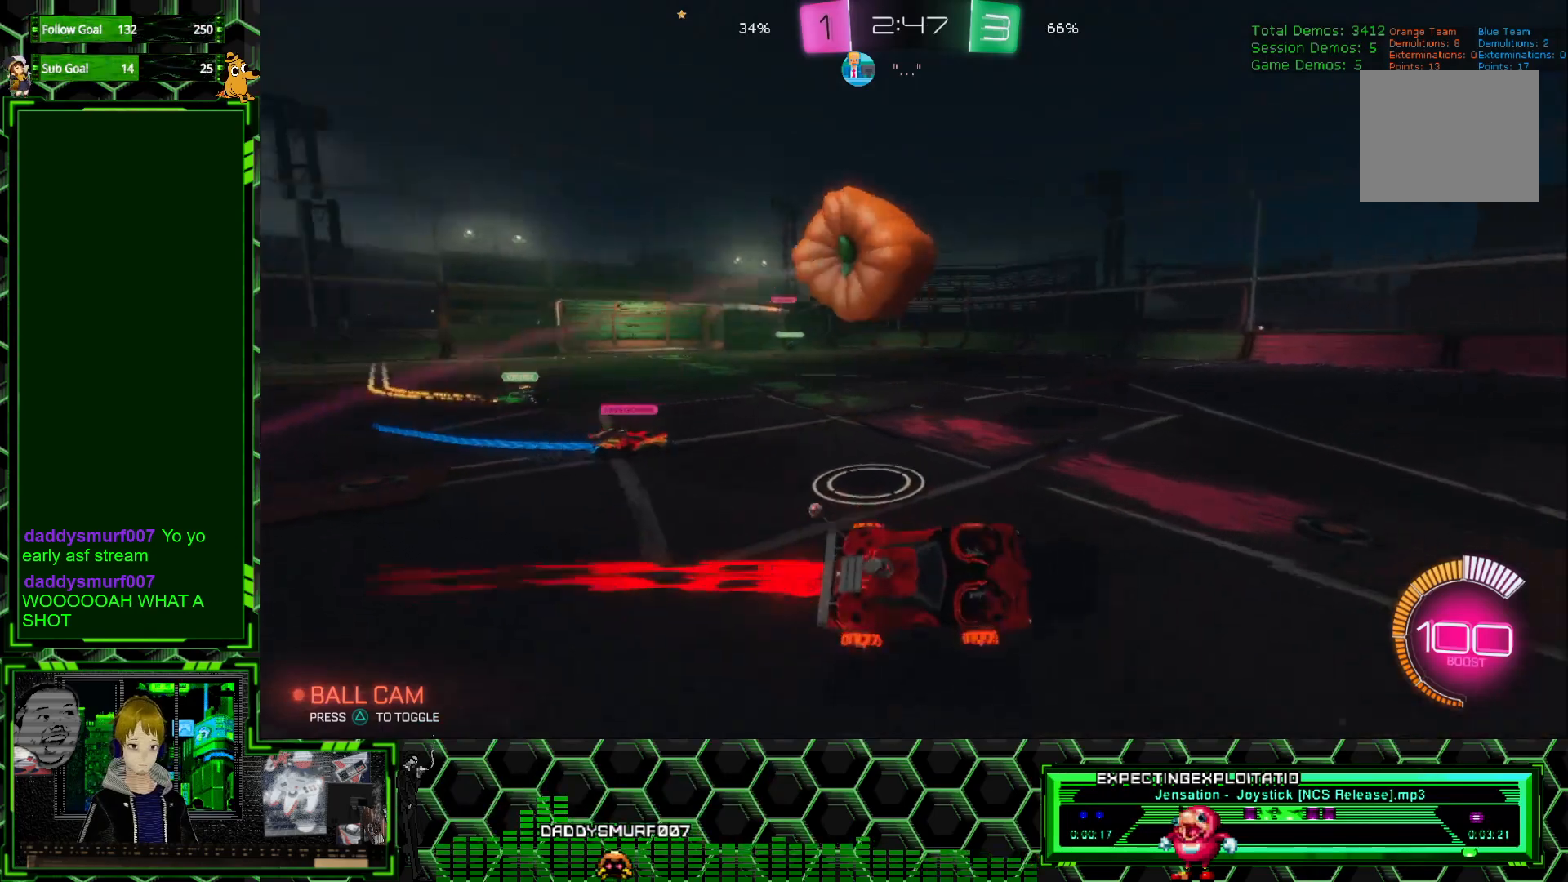
{"buttons": ["R2"], "left_stick": "right", "events": [[17, "X", "up"], [200, "R2", "up"], [317, "left_stick", "right"], [350, "R2", "down"]]}
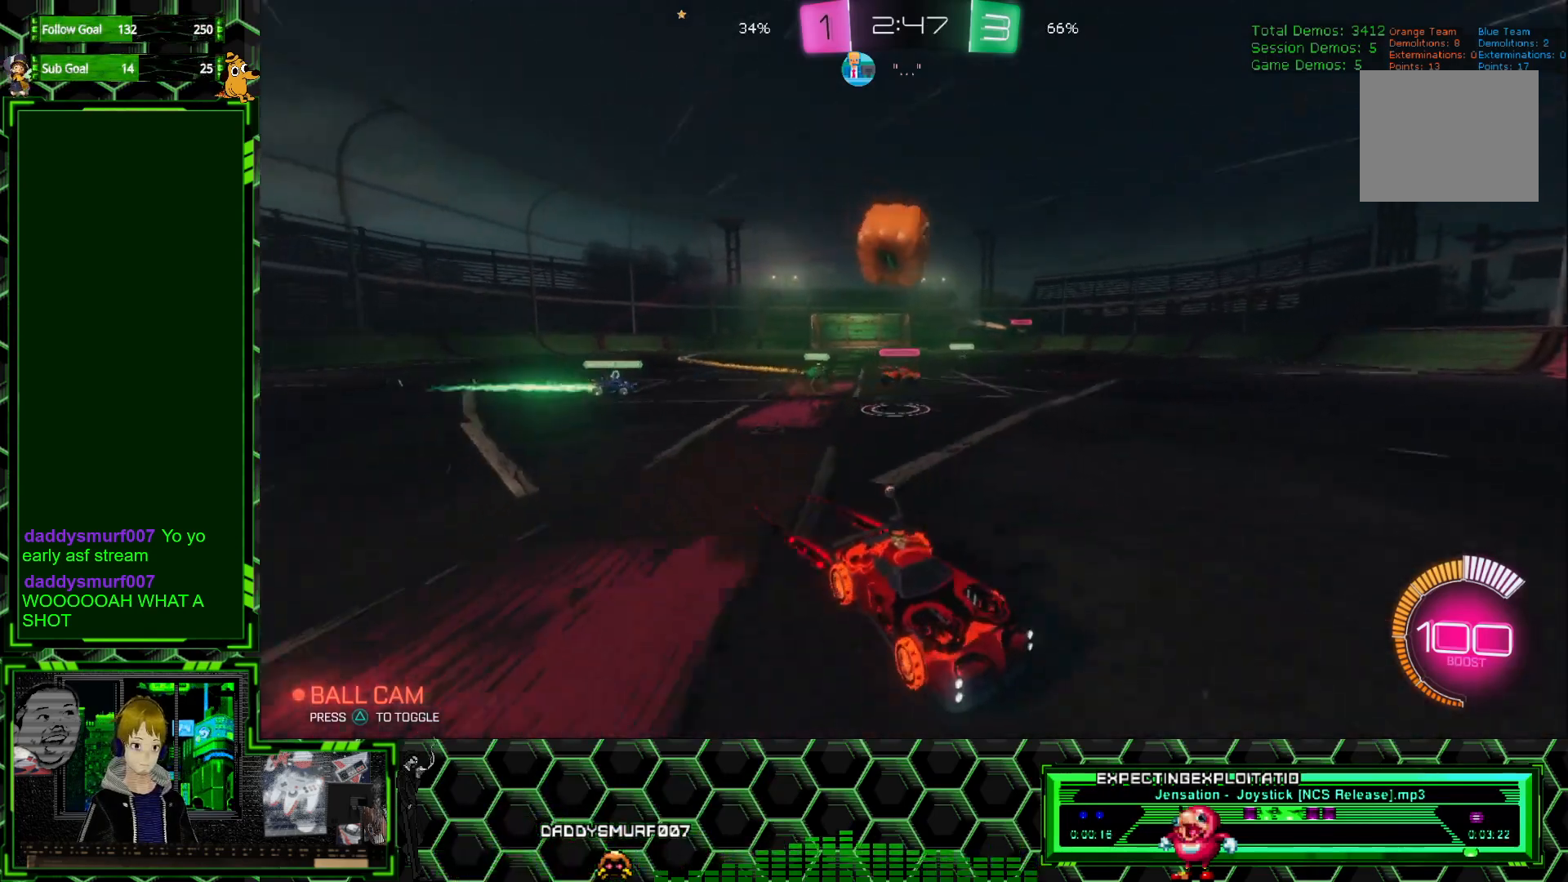
{"buttons": ["R2"], "left_stick": "left", "events": [[167, "left_stick", "center"], [250, "left_stick", "left"]]}
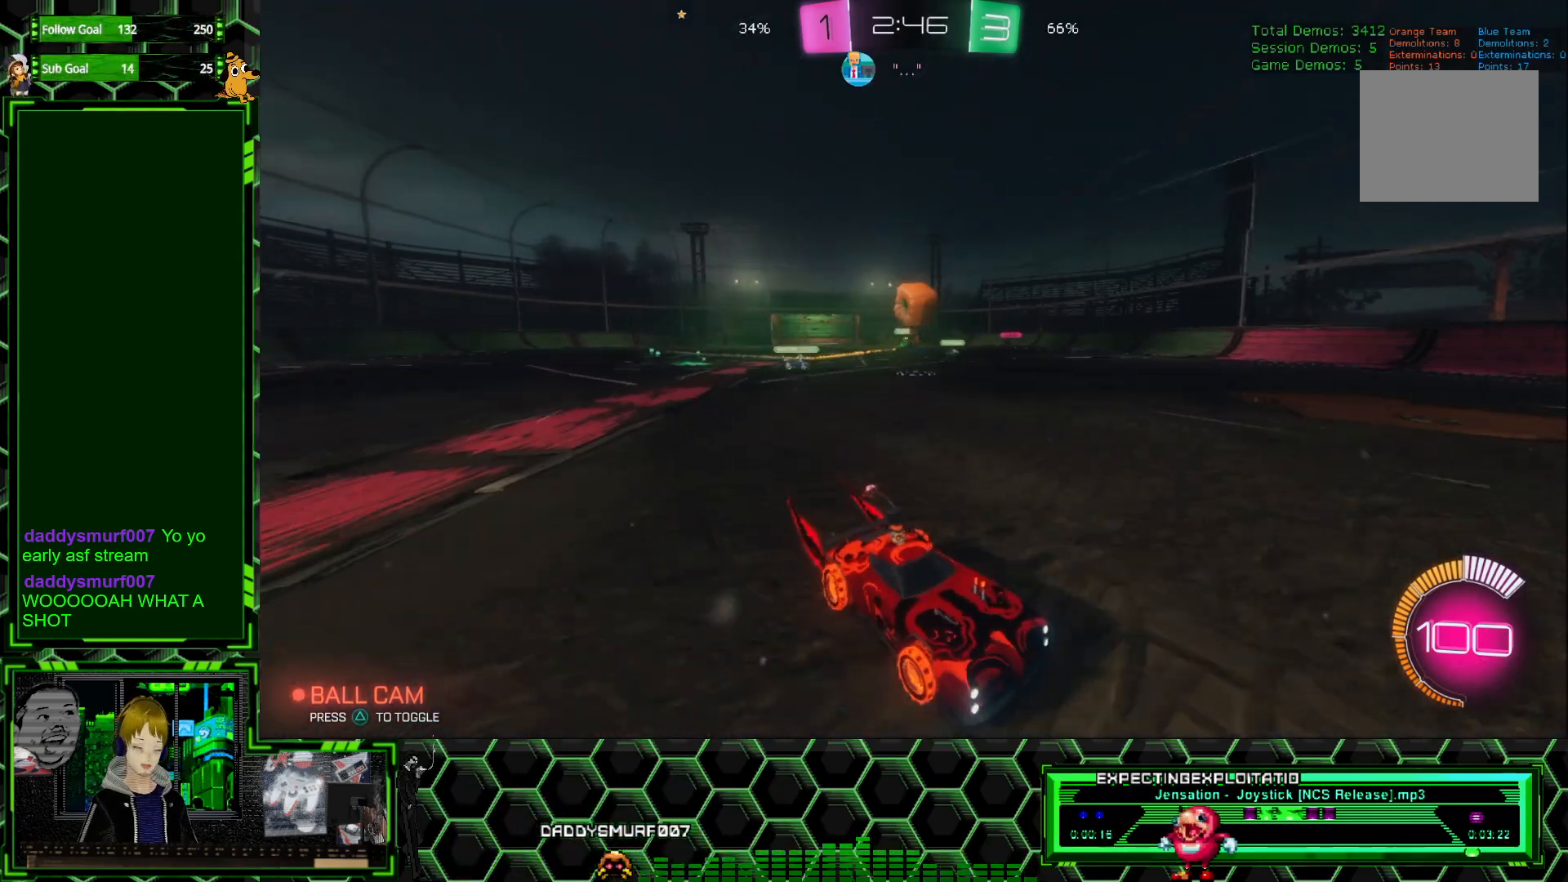
{"buttons": ["R2"], "left_stick": "right", "events": [[67, "left_stick", "center"], [150, "left_stick", "right"]]}
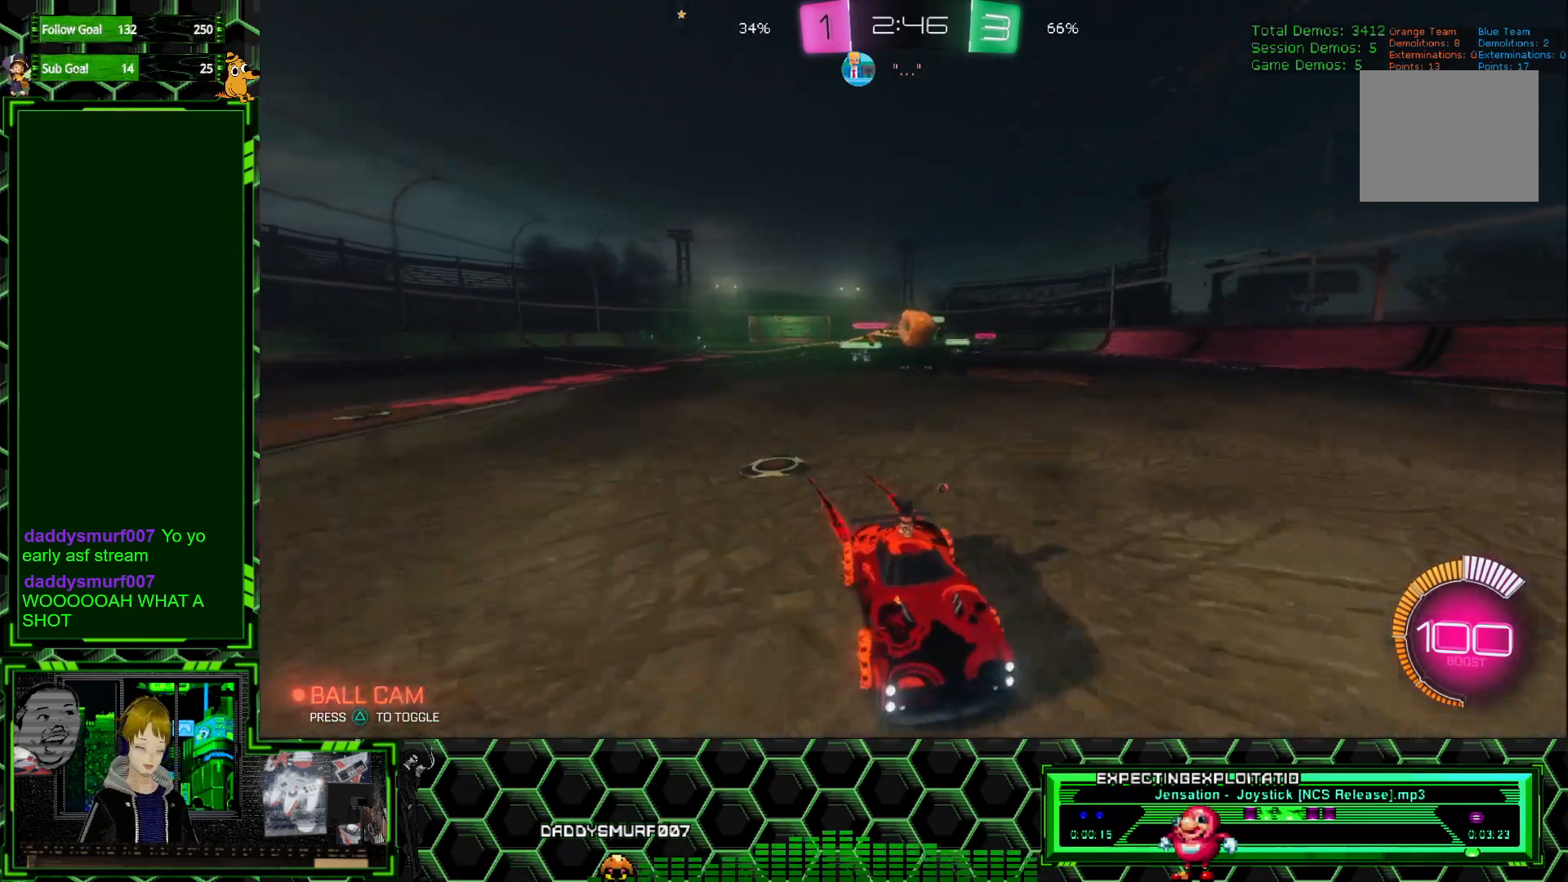
{"buttons": ["R2"], "left_stick": "left", "events": [[67, "left_stick", "left"], [183, "L1", "down"], [367, "L1", "up"]]}
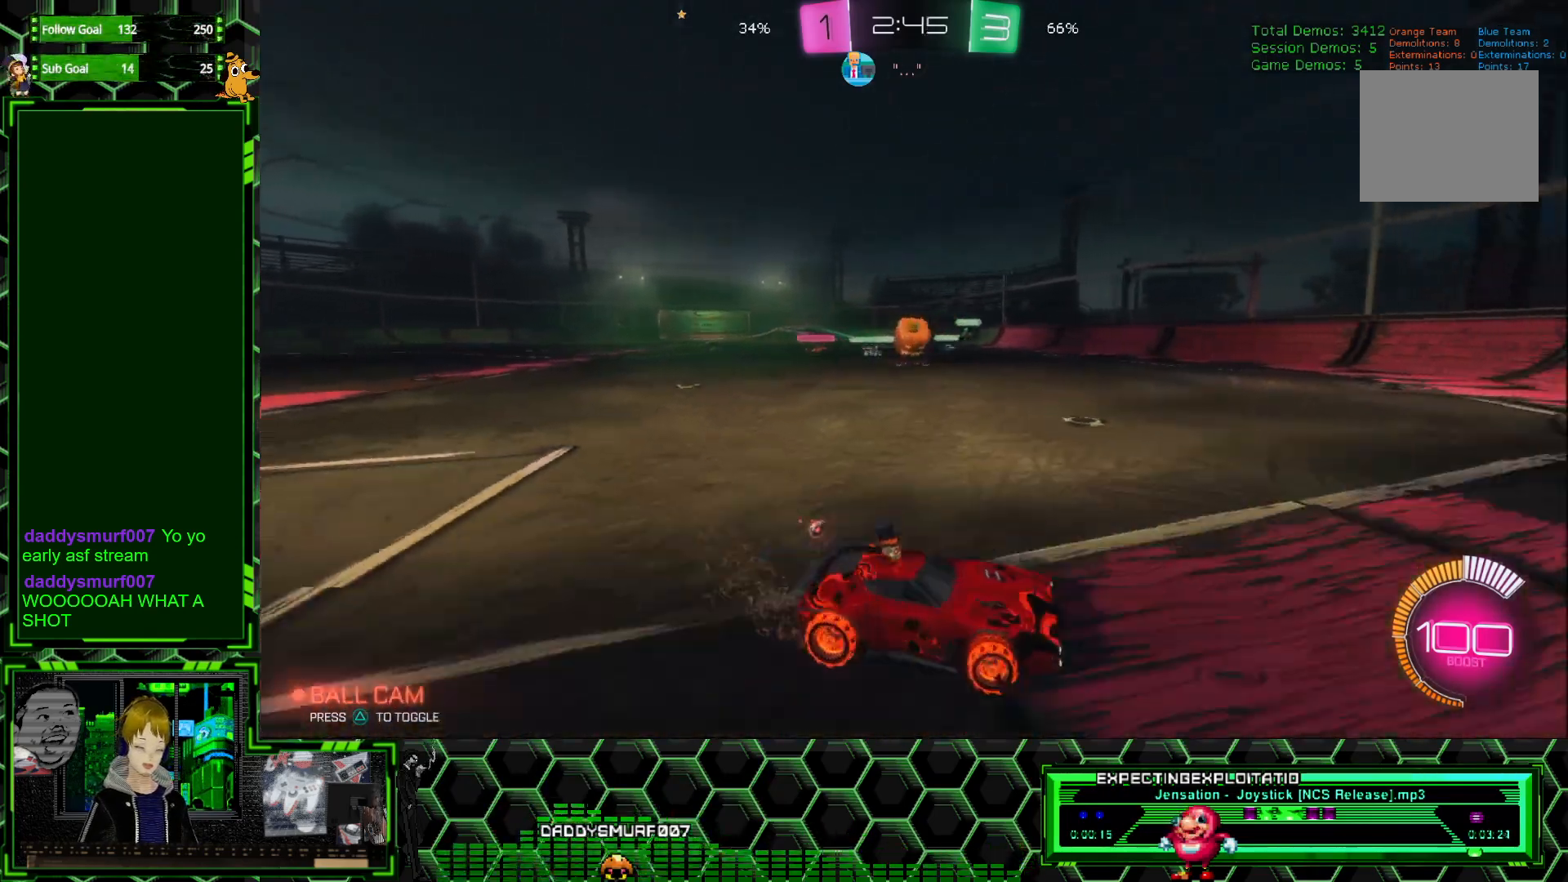
{"buttons": ["R2"], "left_stick": "left", "events": [[267, "left_stick", "center"], [367, "left_stick", "left"]]}
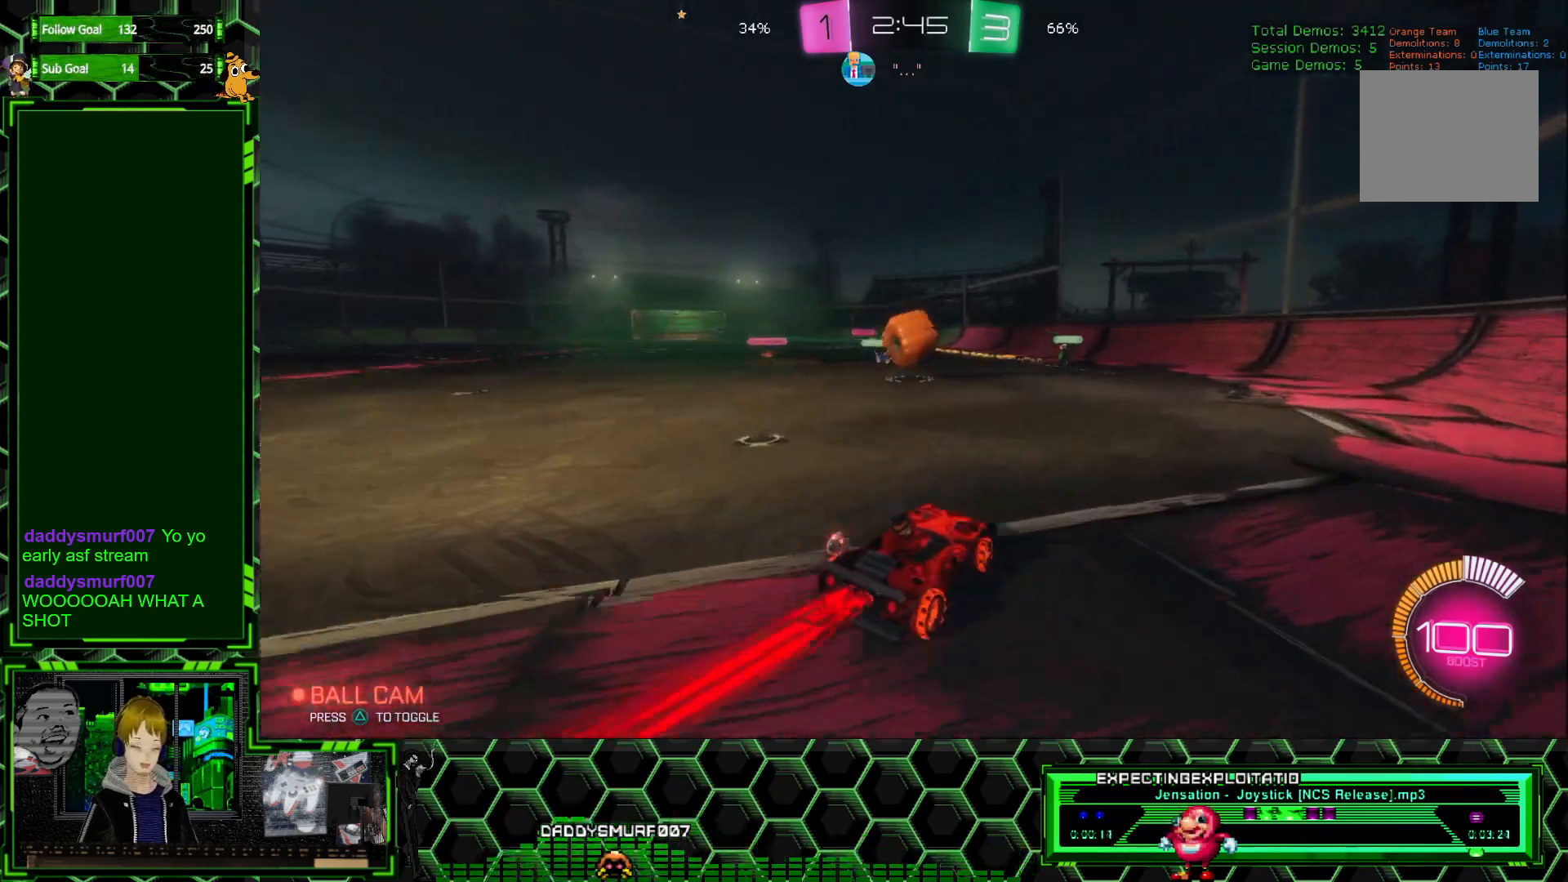
{"buttons": ["R2"], "left_stick": "center", "events": [[17, "left_stick", "down"], [67, "A", "down"], [100, "left_stick", "center"], [200, "A", "up"], [300, "left_stick", "right"], [367, "A", "down"], [367, "left_stick", "up-right"], [500, "A", "up"], [500, "left_stick", "center"]]}
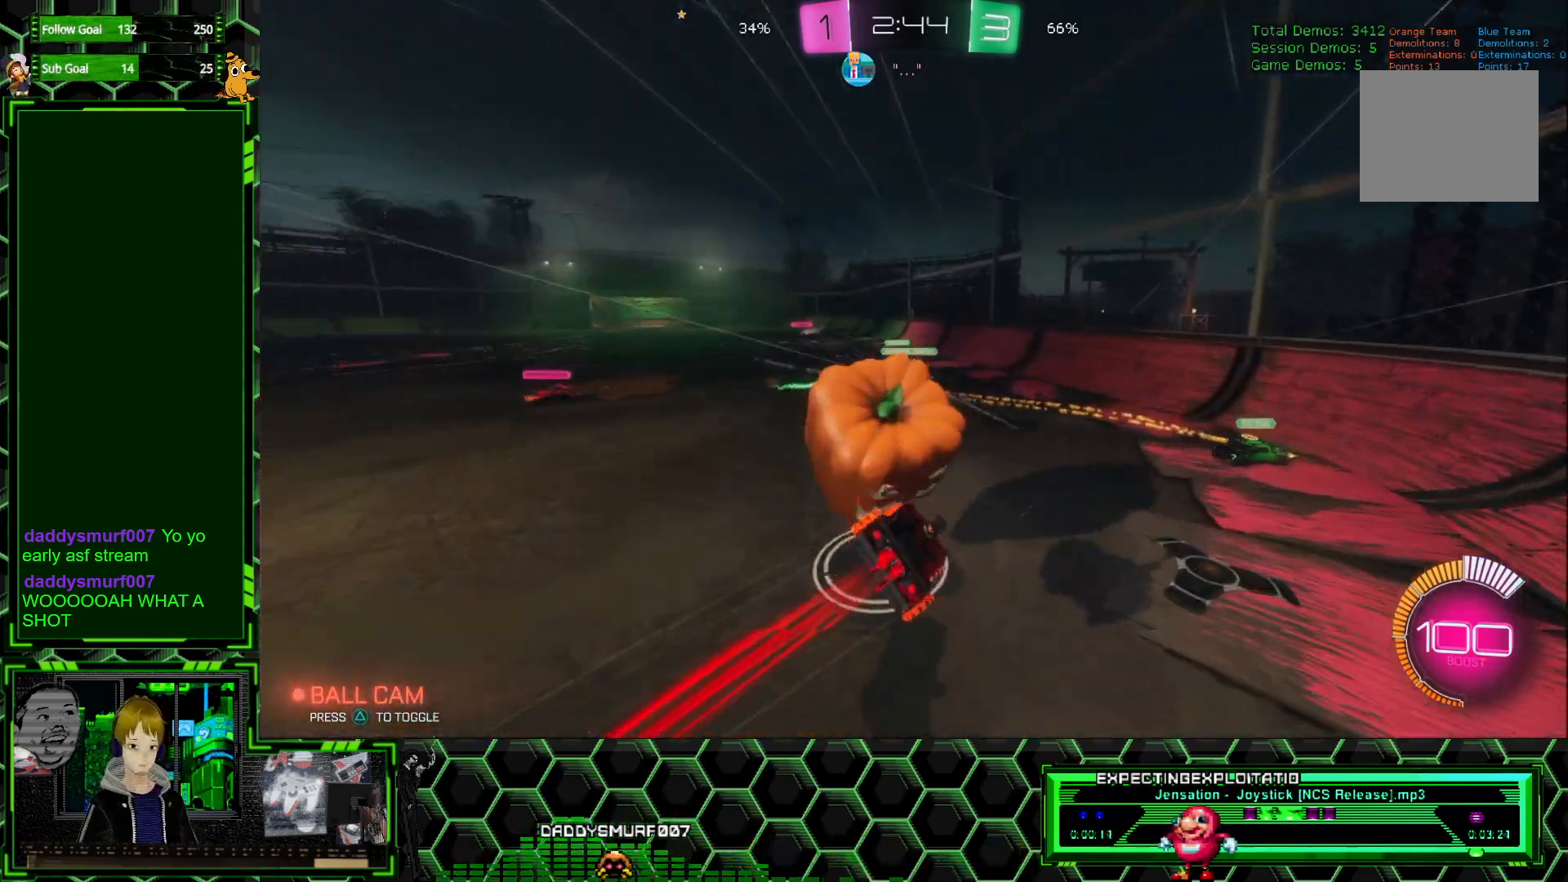
{"buttons": ["R2"], "left_stick": "center", "events": []}
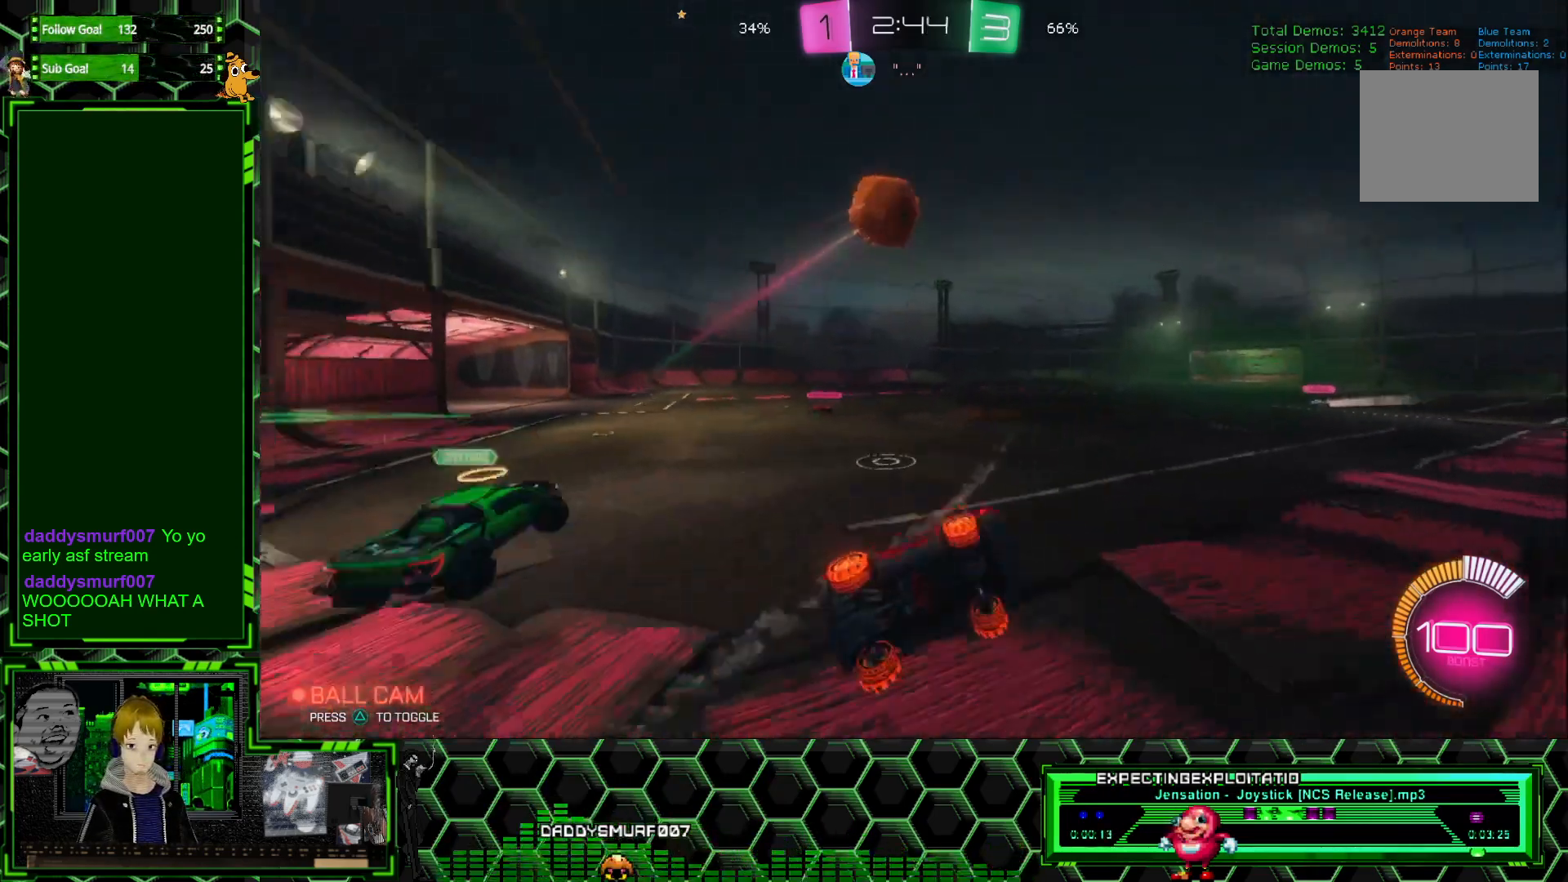
{"buttons": ["R2"], "left_stick": "right", "events": [[17, "left_stick", "left"], [183, "left_stick", "center"], [267, "left_stick", "right"]]}
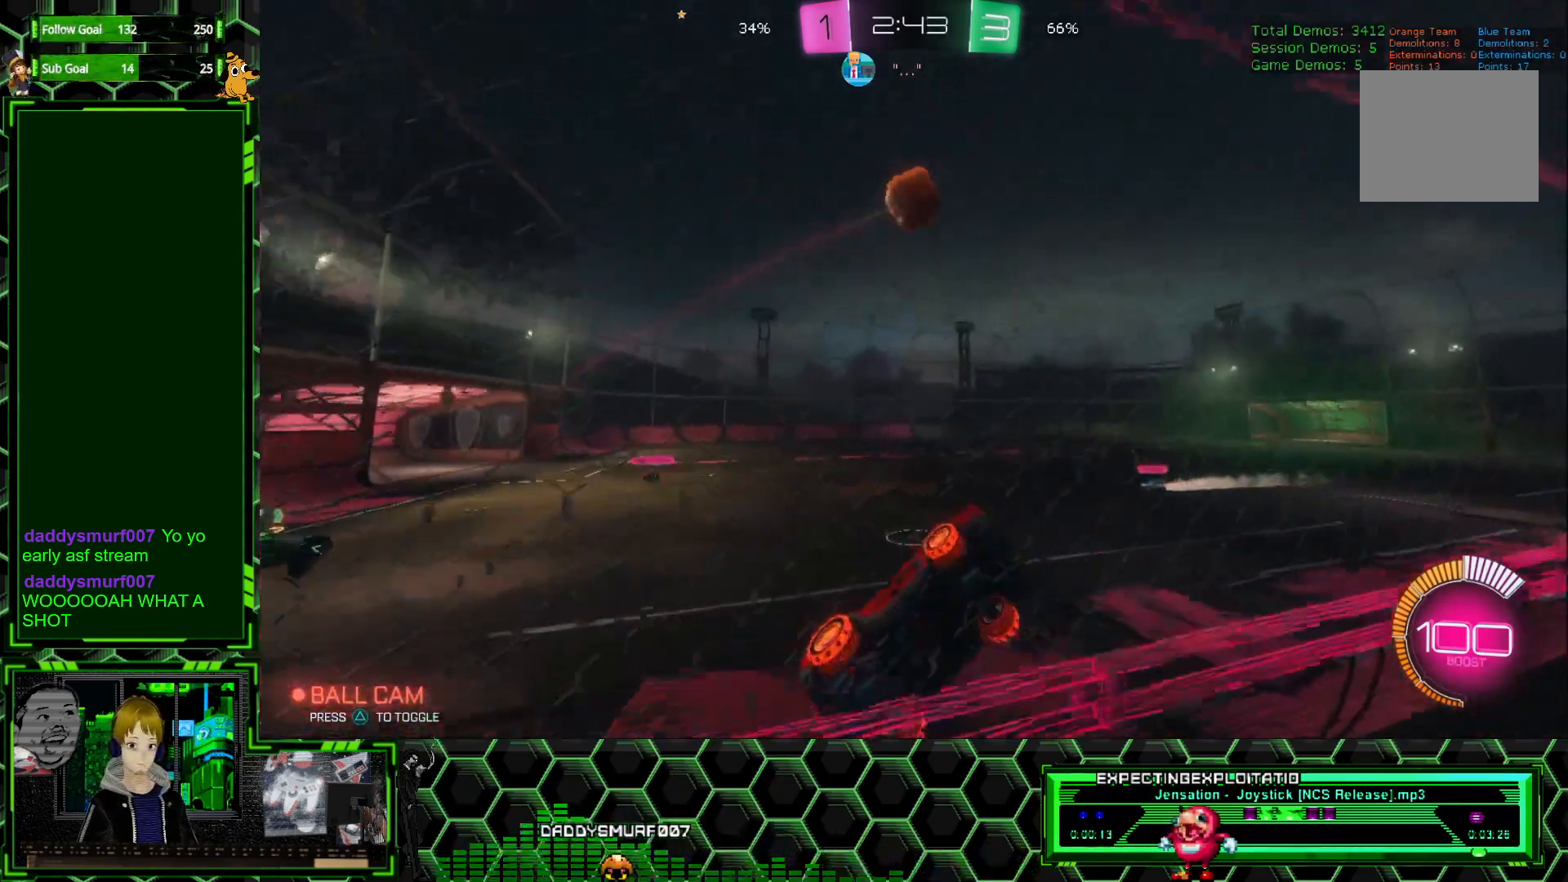
{"buttons": ["R2"], "left_stick": "center", "events": [[117, "left_stick", "left"], [400, "left_stick", "center"]]}
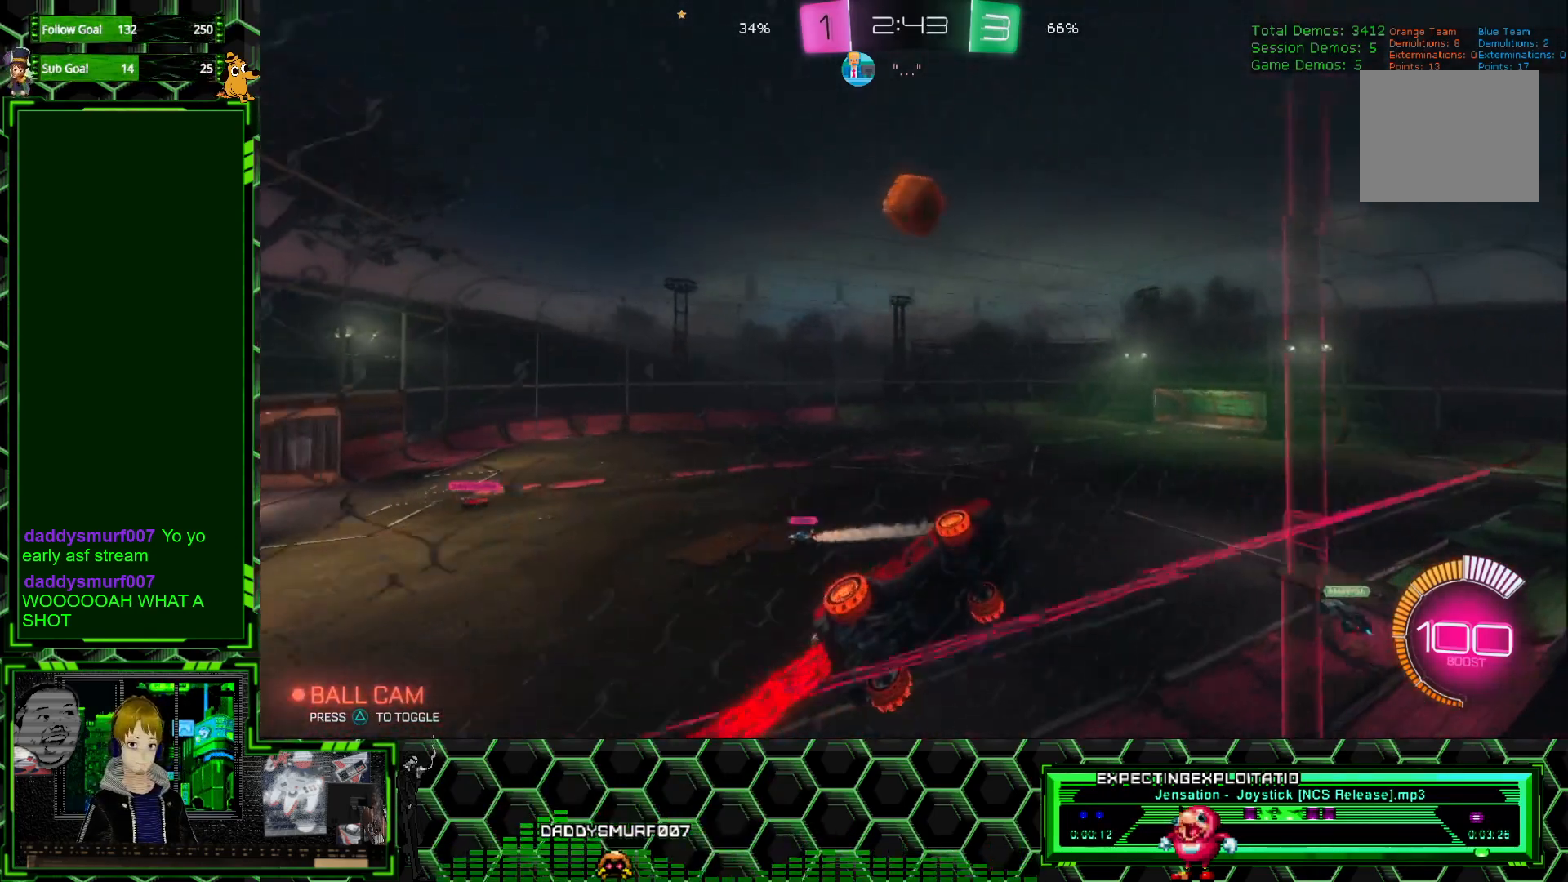
{"buttons": ["B"], "left_stick": "center", "events": [[200, "A", "down"], [217, "left_stick", "down"], [300, "A", "up"], [333, "R2", "up"], [400, "B", "down"], [467, "left_stick", "center"]]}
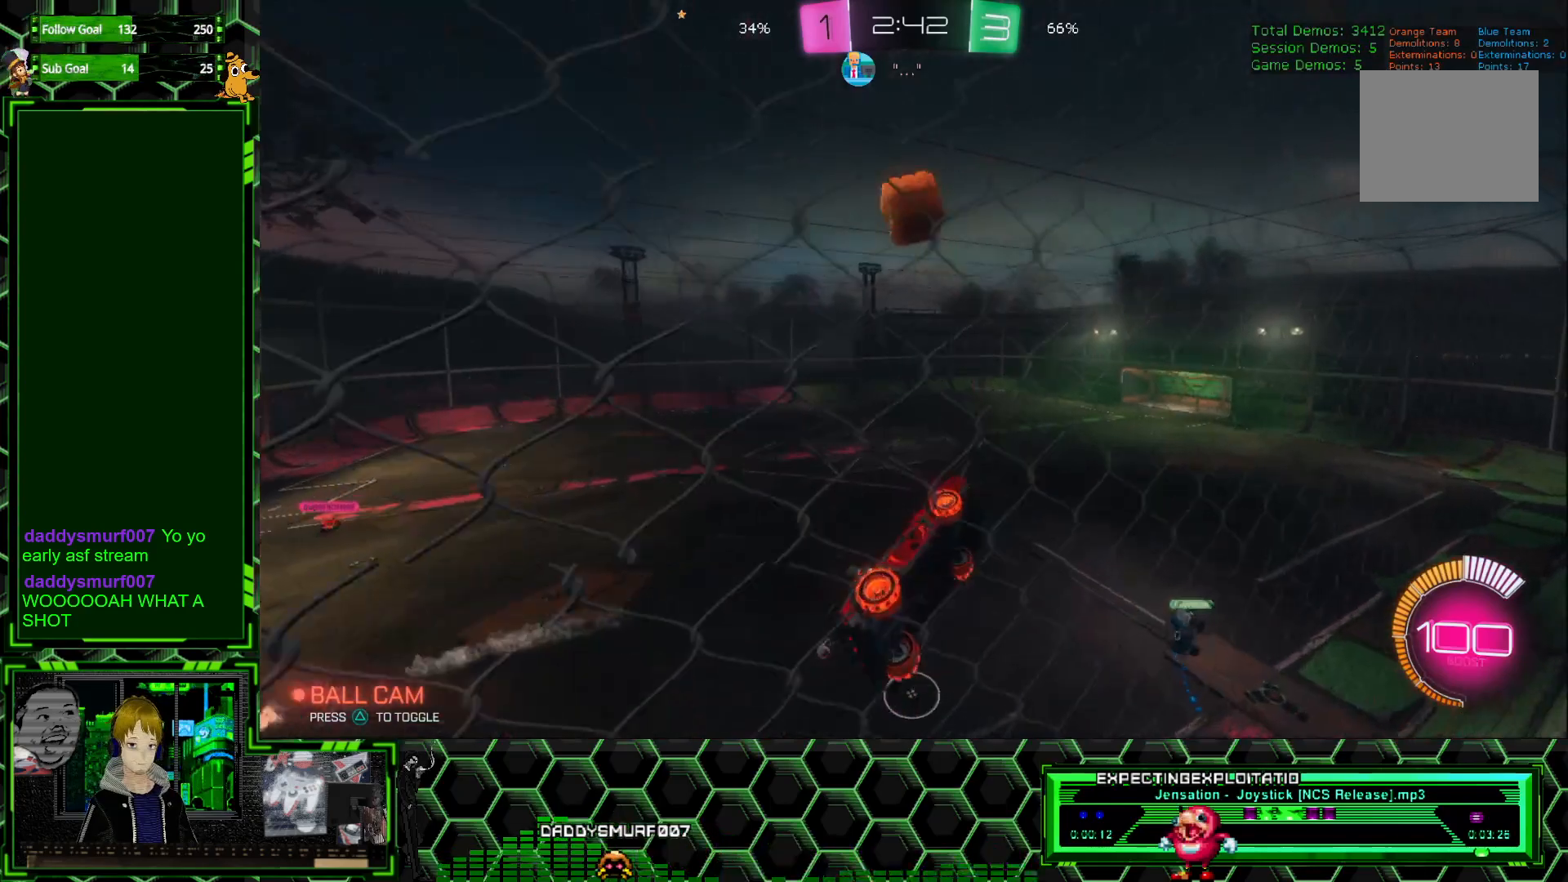
{"buttons": [], "left_stick": "left", "events": [[17, "B", "up"], [167, "left_stick", "up"], [250, "left_stick", "center"], [317, "left_stick", "left"]]}